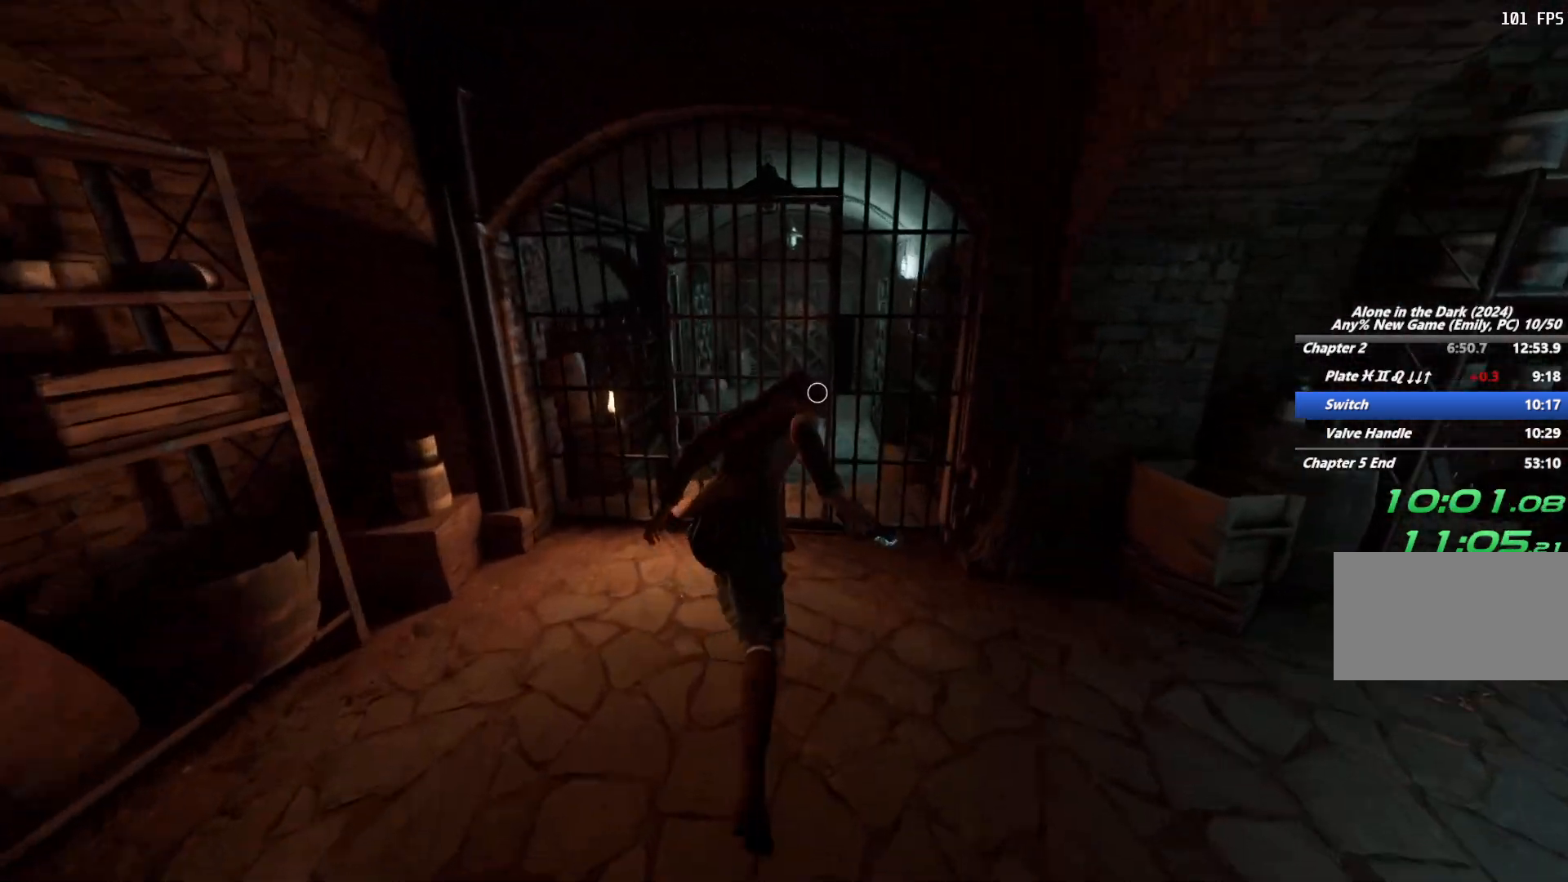
Gameplay with keyboard and mouse; each line is a JSON object with the keys and mouse buttons held at the frame after it. "events" lists presses ("down") and releases ("up") of "1", "2", "3", "4", "5", "6", "a", "alt", "b", "c", "caps_lock", "ctrl", "d", "e", "escape", "f", "g", "q", "r", "s", "shift", "space", "t", "tab", "v", "w", "x", "y", "z", "mouse_left", "mouse_wheel", "mouse_right", "mouse_mb4" and "mouse_mb5" between this image and that frame as [ms after this image, input, new state], when the widget could be followed in between. "mouse_left", "mouse_wheel", "mouse_right", "mouse_mb4", "mouse_mb5" = the "left", "wheel", "right", "mb4", "mb5" buttons of the "mouse" list. No other keys are recorded. "wheel" means that the mouse wheel is clicked or scrolled. Mouse movement is not recorded.
{"keys": ["s"], "mouse": [], "events": [[83, "w", "up"], [133, "shift", "up"], [183, "e", "down"], [267, "e", "up"], [400, "s", "down"]]}
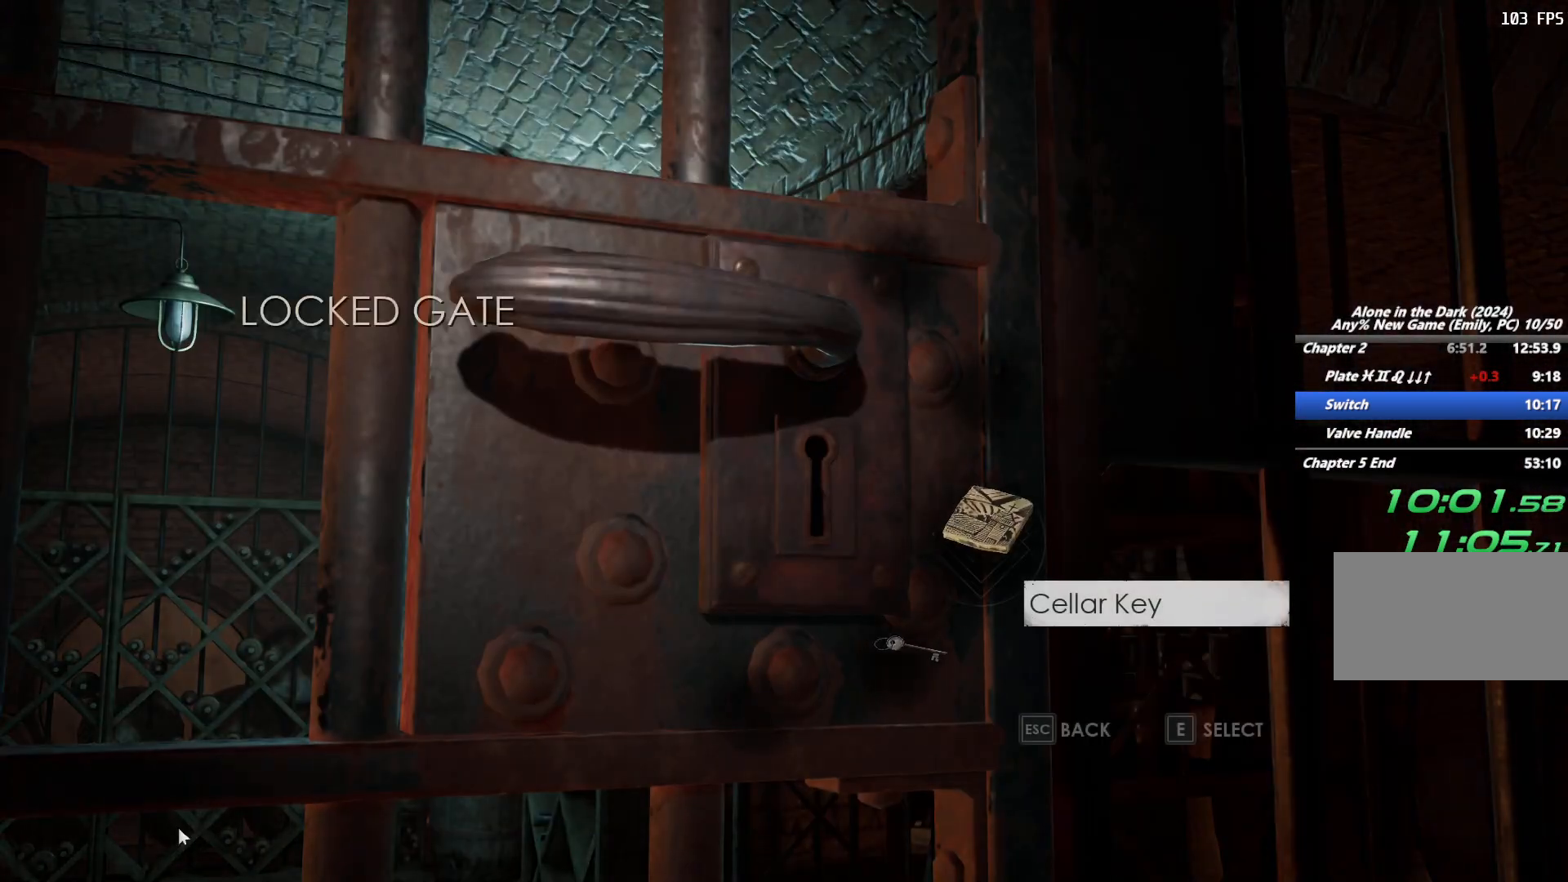
{"keys": [], "mouse": [], "events": [[33, "e", "down"], [50, "s", "up"], [133, "e", "up"], [200, "e", "down"], [300, "e", "up"], [367, "e", "down"], [450, "e", "up"]]}
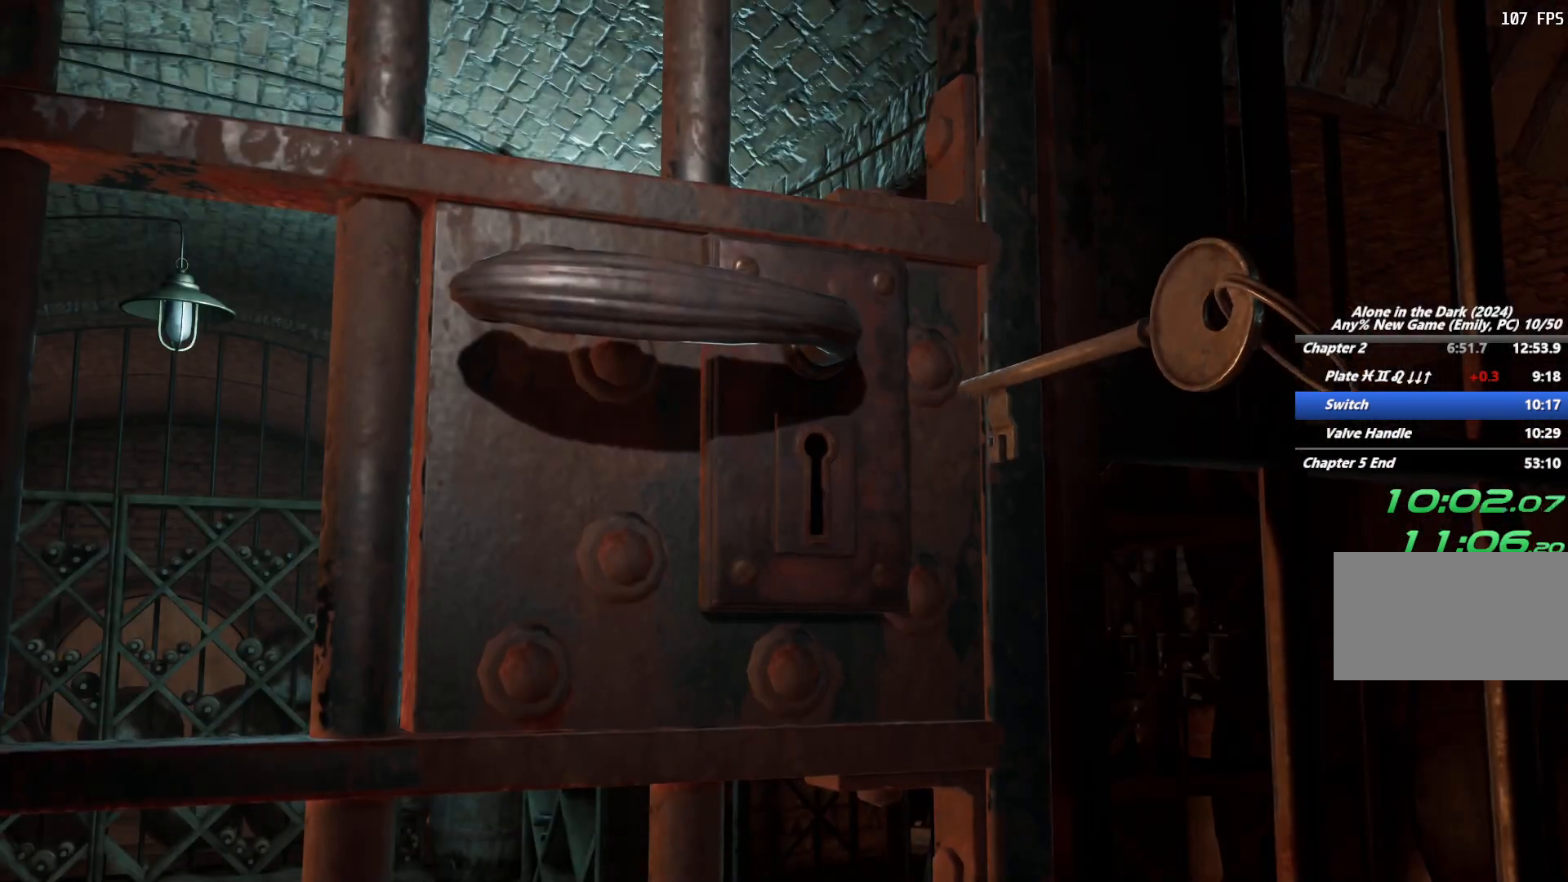
{"keys": [], "mouse": [], "events": [[67, "e", "down"], [133, "e", "up"], [217, "e", "down"], [317, "e", "up"], [400, "e", "down"], [483, "e", "up"]]}
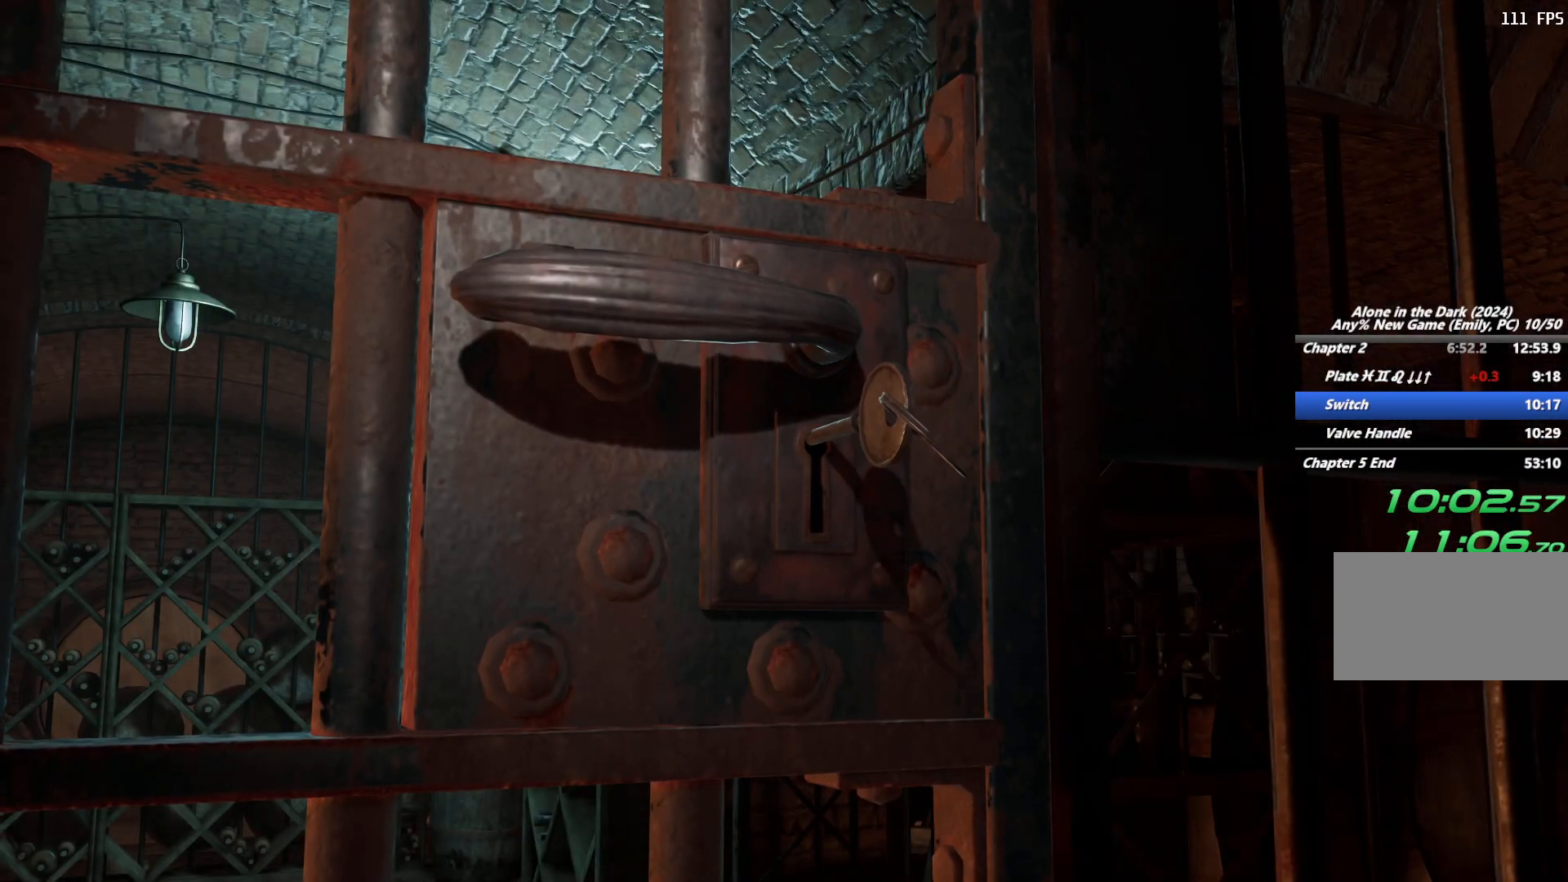
{"keys": ["e"], "mouse": [], "events": [[67, "e", "down"], [150, "e", "up"], [250, "e", "down"], [333, "e", "up"], [433, "e", "down"]]}
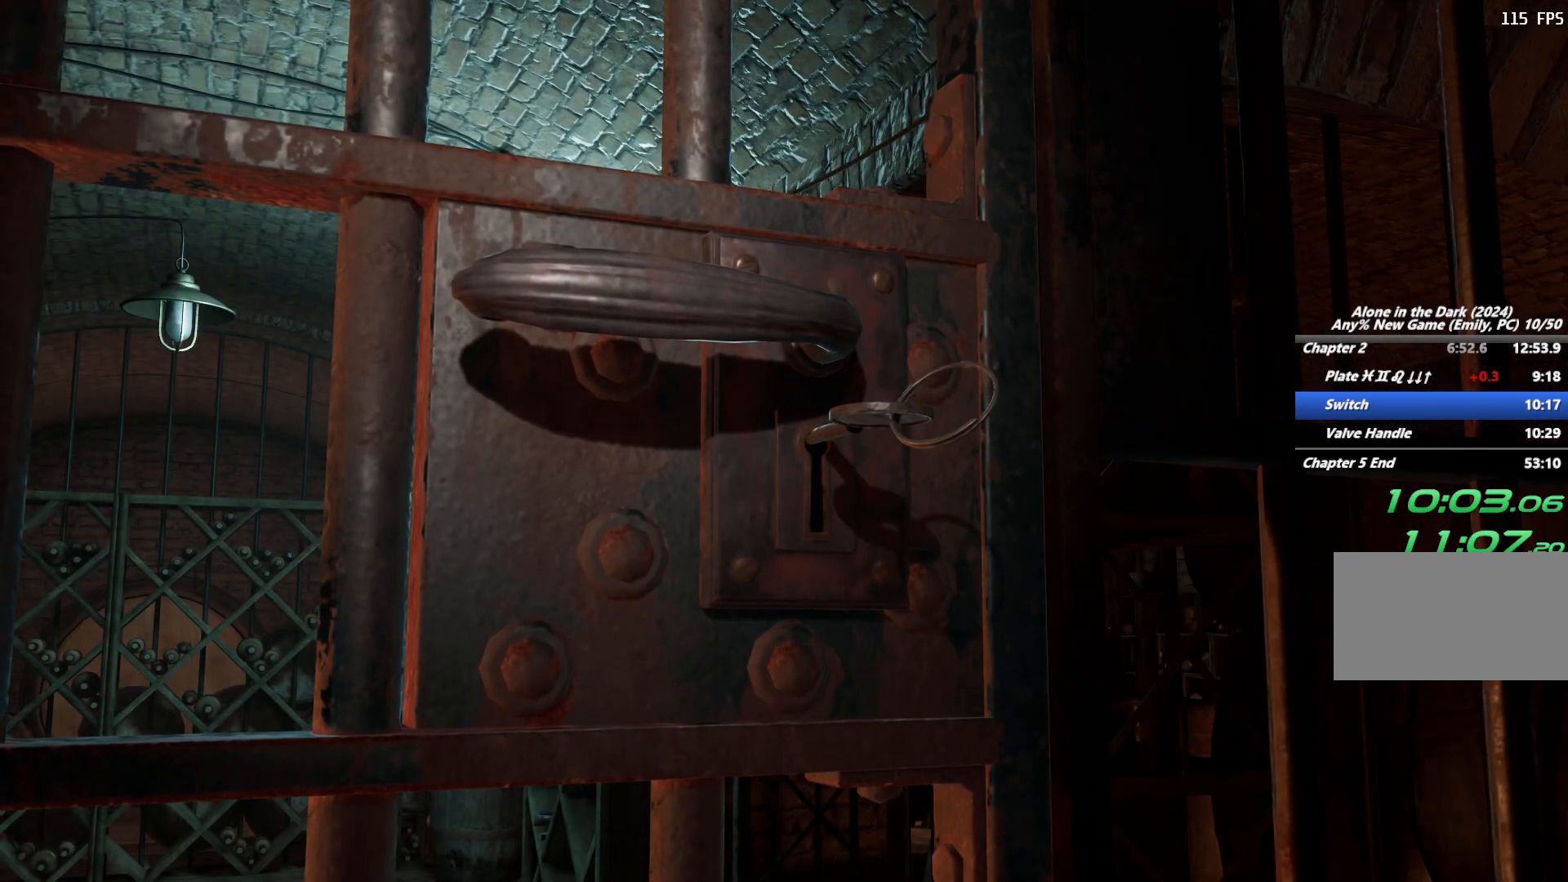
{"keys": ["e"], "mouse": [], "events": [[33, "e", "up"], [133, "e", "down"], [200, "e", "up"], [300, "e", "down"], [400, "e", "up"], [483, "e", "down"]]}
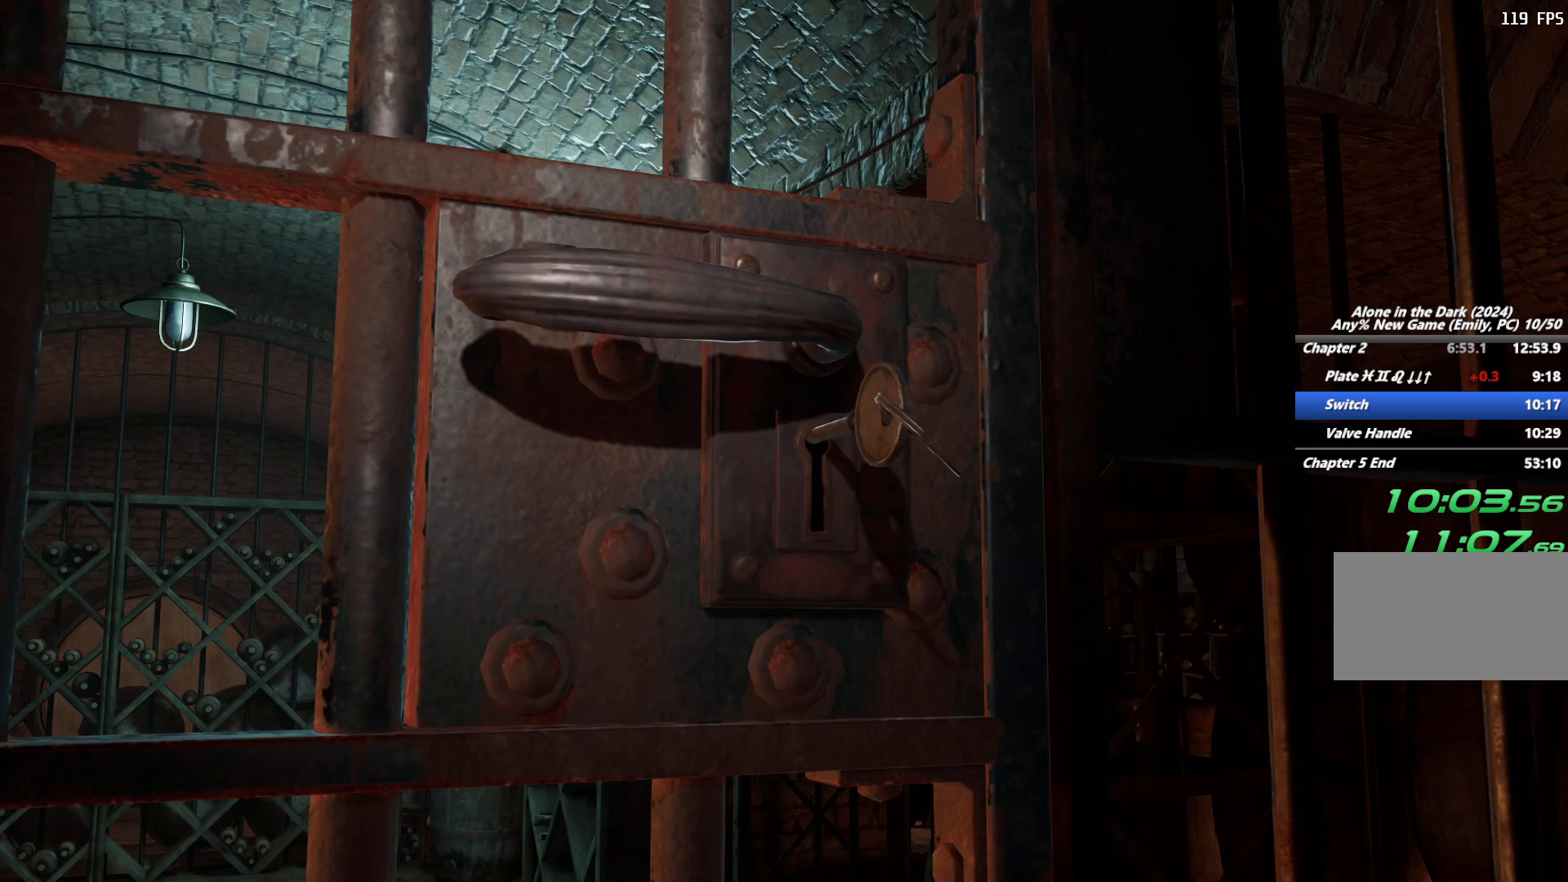
{"keys": ["e"], "mouse": [], "events": [[67, "e", "up"], [167, "e", "down"], [233, "e", "up"], [317, "e", "down"], [400, "e", "up"], [500, "e", "down"]]}
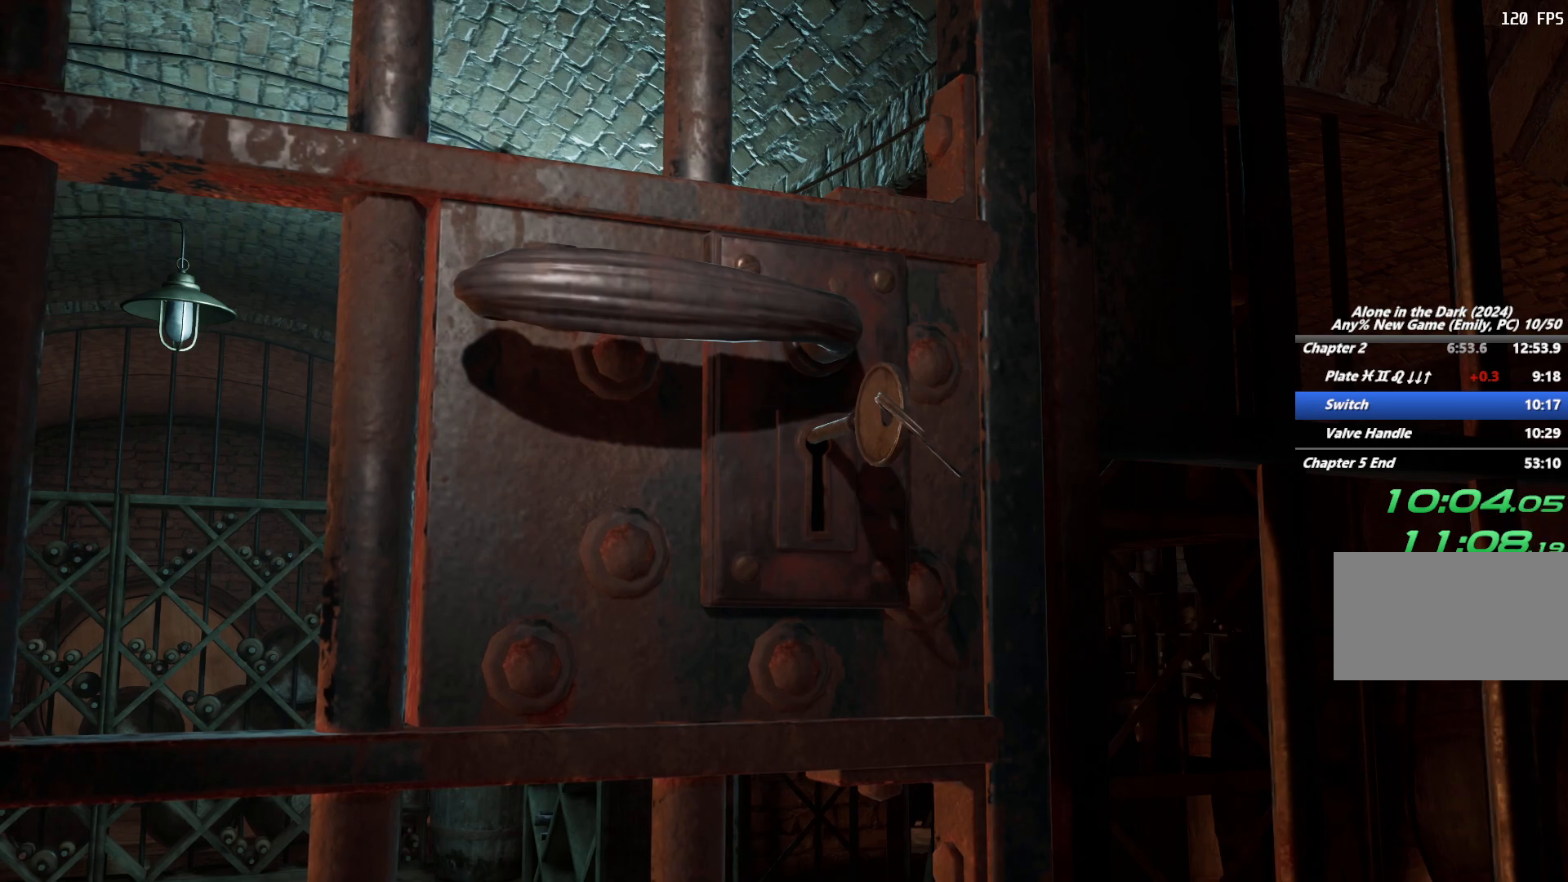
{"keys": ["e"], "mouse": [], "events": [[67, "e", "up"], [150, "e", "down"], [233, "e", "up"], [333, "e", "down"], [400, "e", "up"], [467, "e", "down"]]}
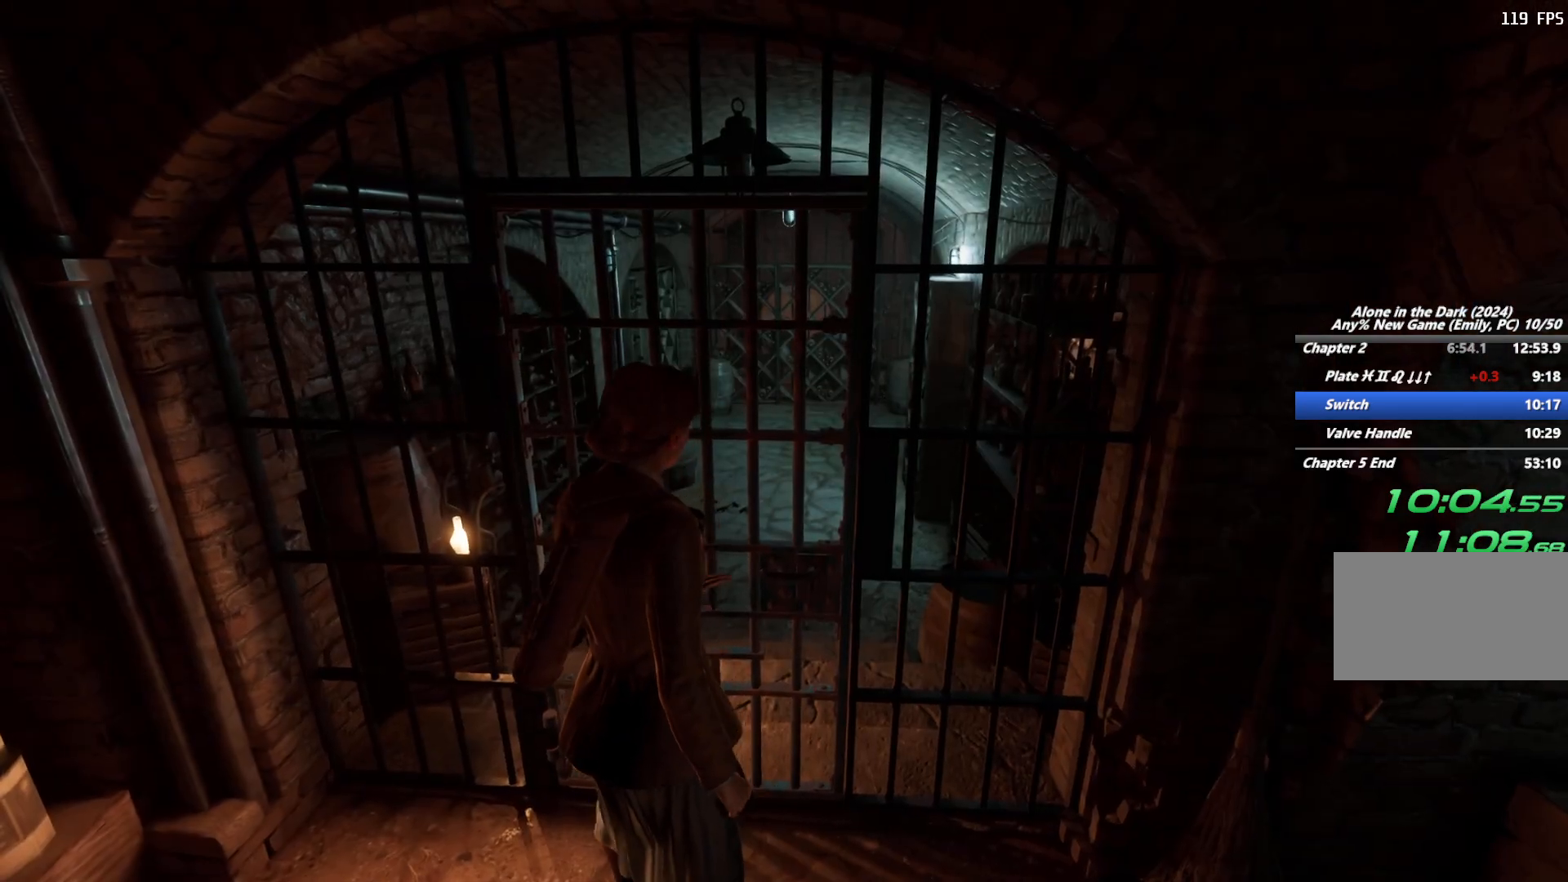
{"keys": [], "mouse": [], "events": [[50, "e", "up"]]}
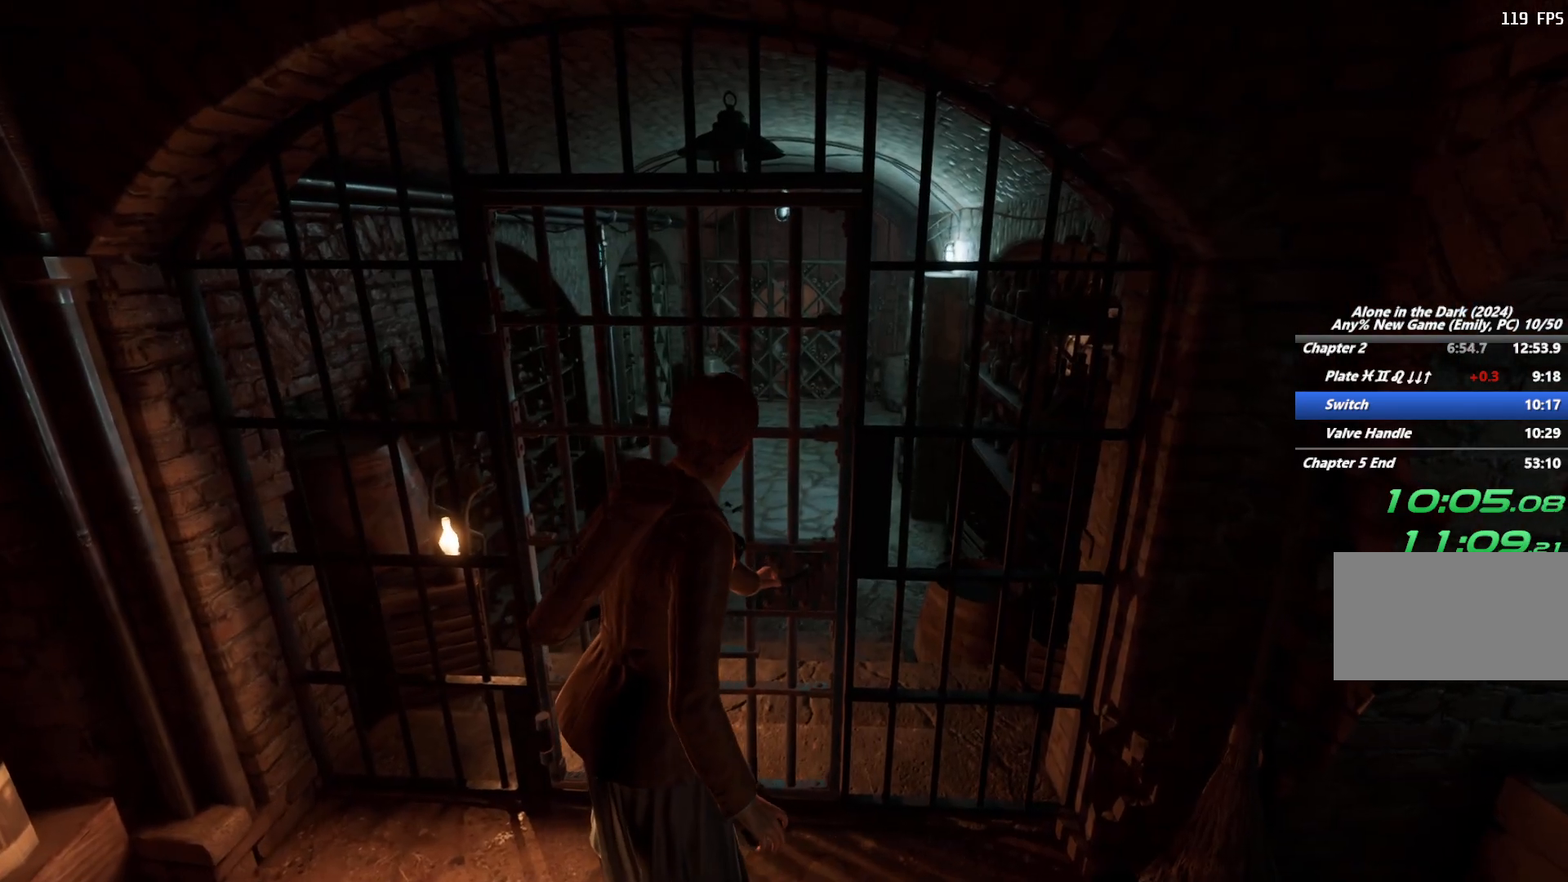
{"keys": ["shift", "w"], "mouse": [], "events": [[417, "w", "down"], [500, "shift", "down"]]}
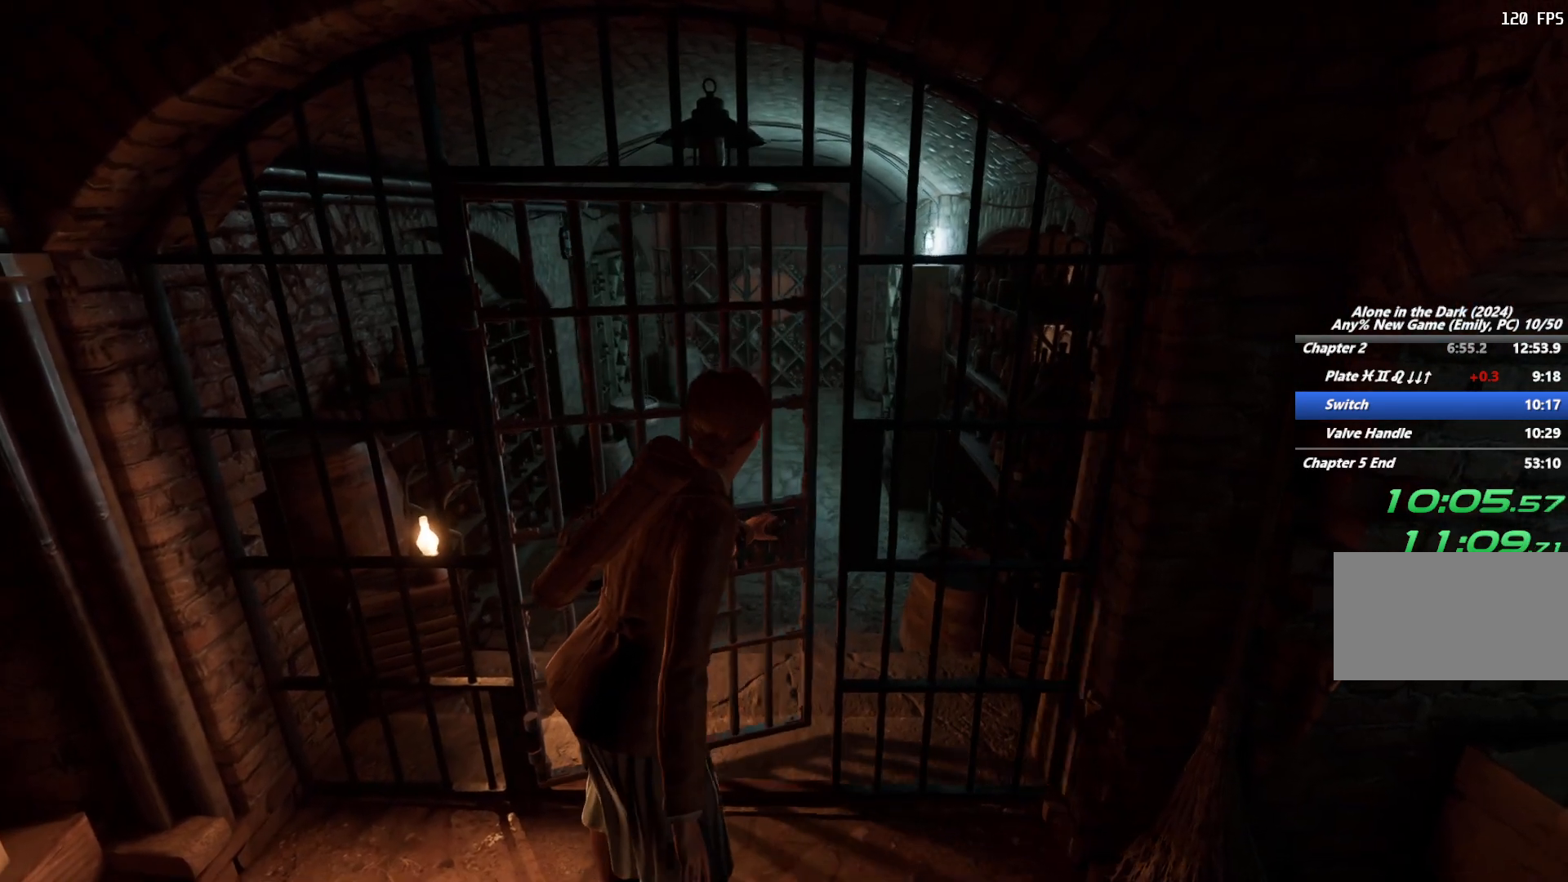
{"keys": ["shift", "w"], "mouse": [], "events": []}
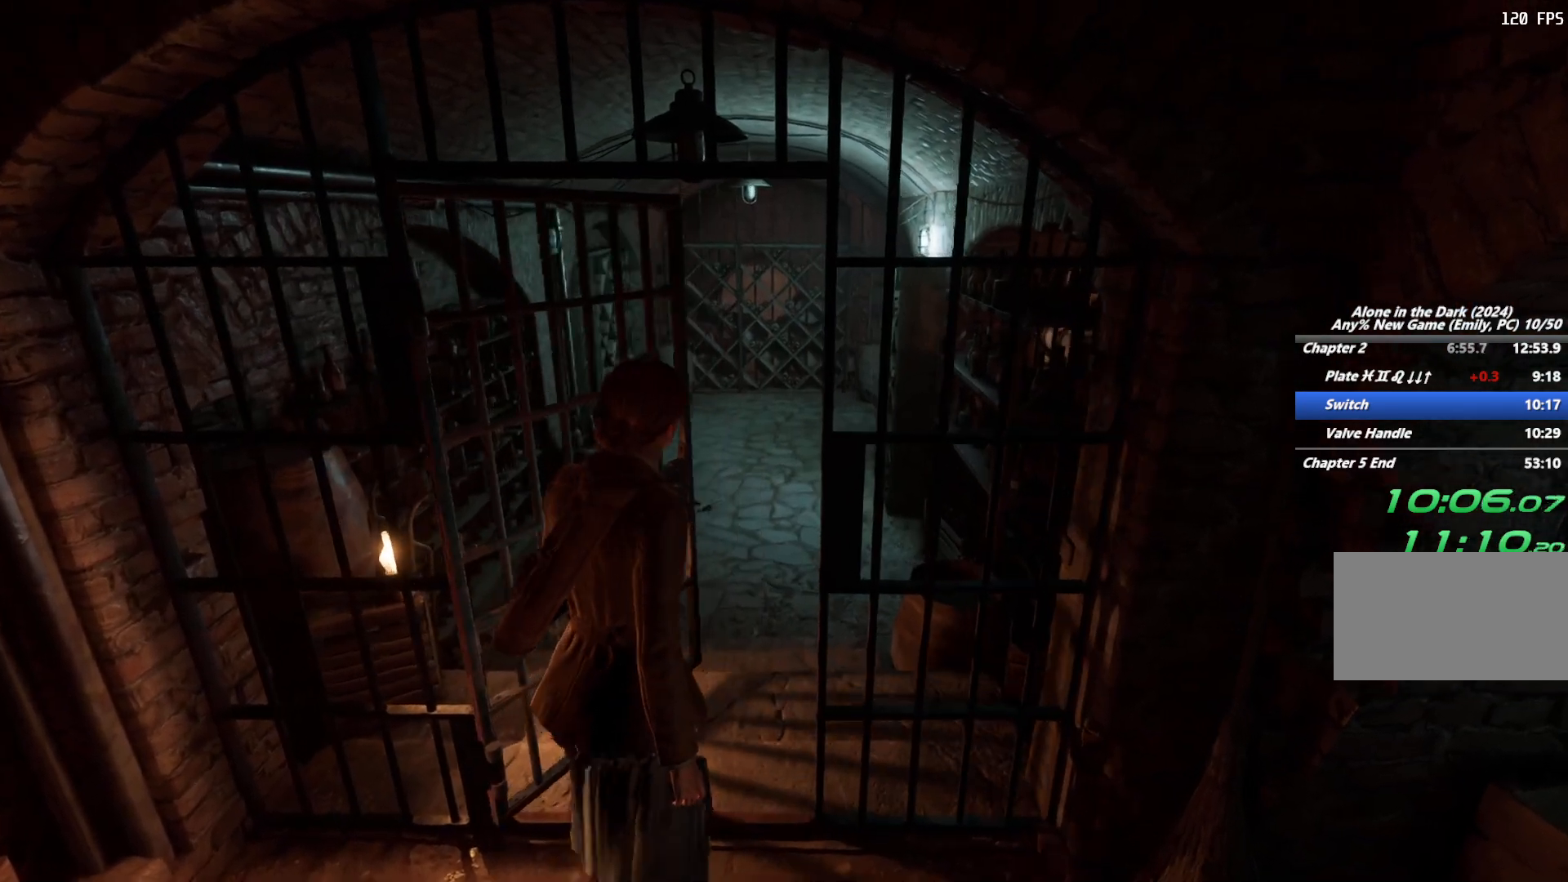
{"keys": ["shift", "w"], "mouse": [], "events": [[150, "space", "down"], [233, "space", "up"], [350, "space", "down"], [450, "space", "up"]]}
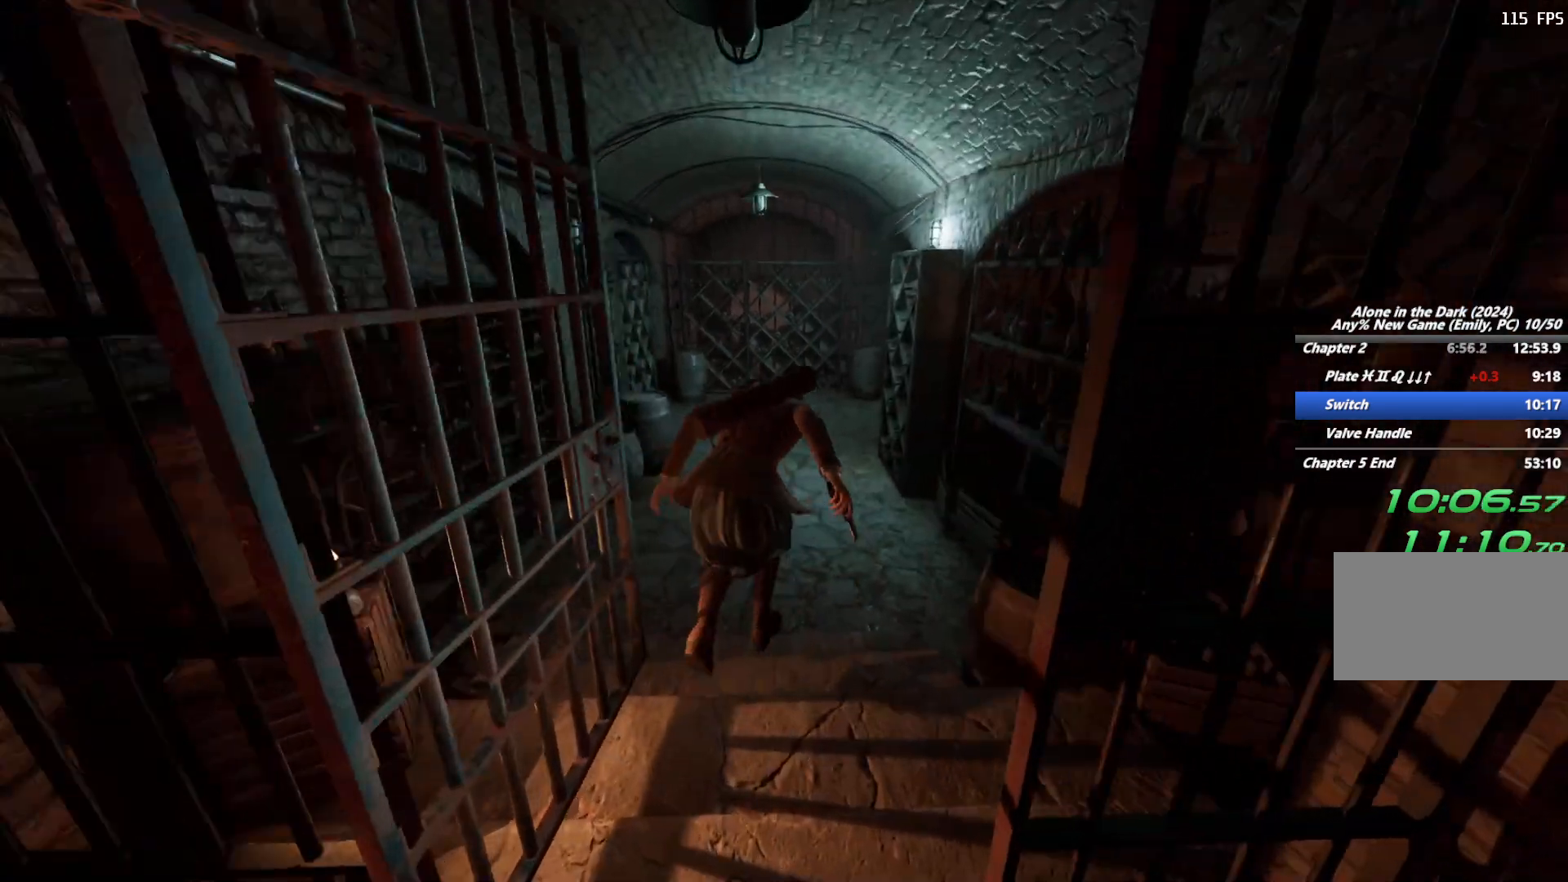
{"keys": ["shift", "w"], "mouse": [], "events": []}
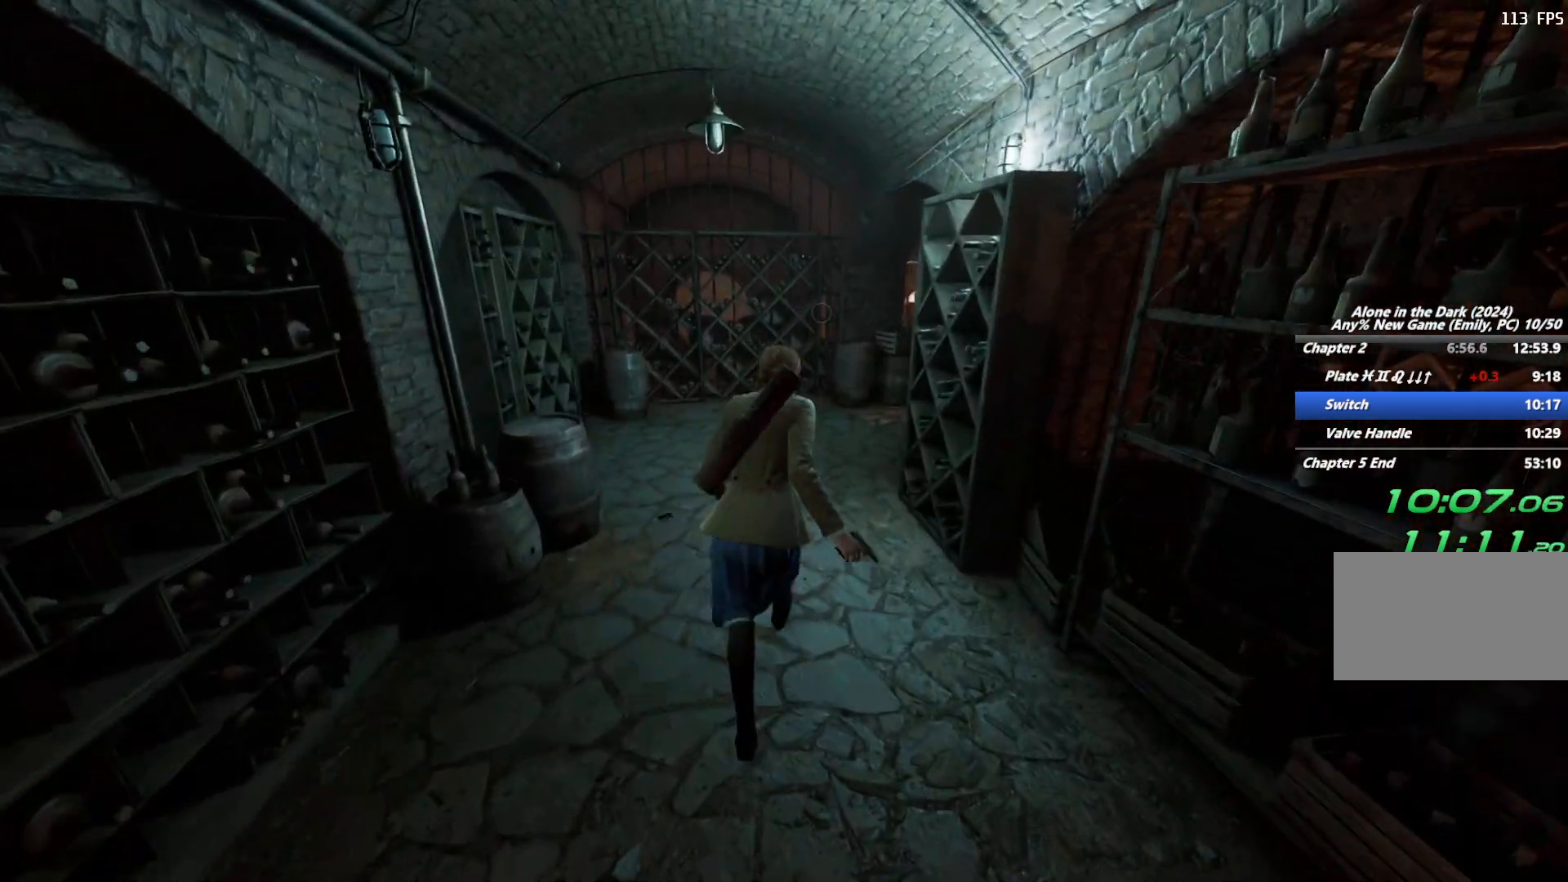
{"keys": ["a", "shift", "w"], "mouse": [], "events": [[450, "a", "down"]]}
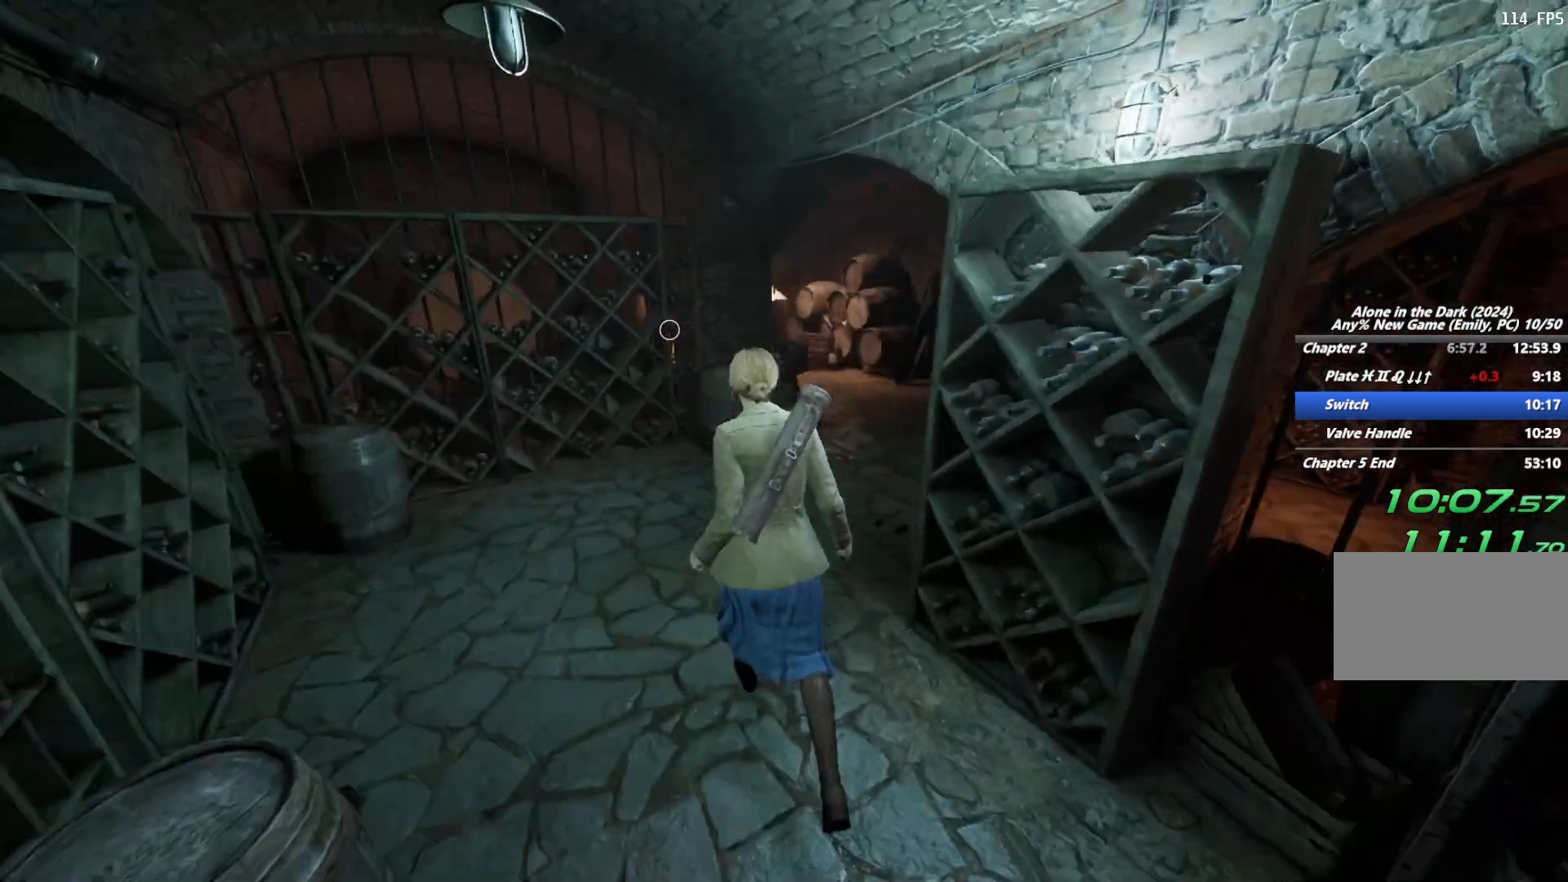
{"keys": ["shift", "w"], "mouse": [], "events": [[67, "a", "up"]]}
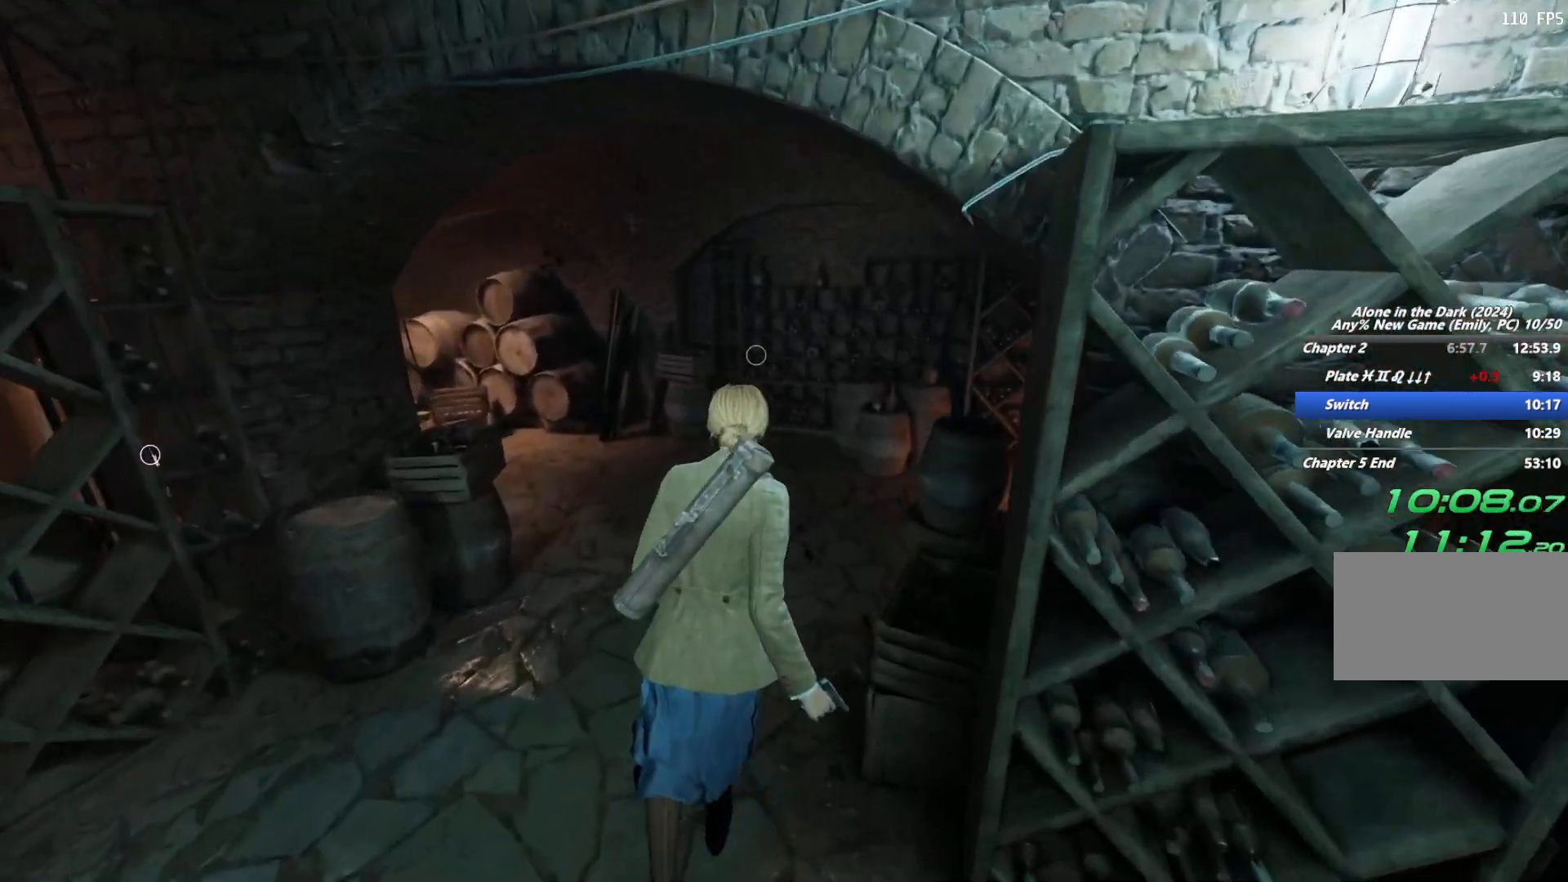
{"keys": ["shift", "w"], "mouse": [], "events": [[83, "space", "down"], [183, "space", "up"], [267, "space", "down"], [350, "space", "up"]]}
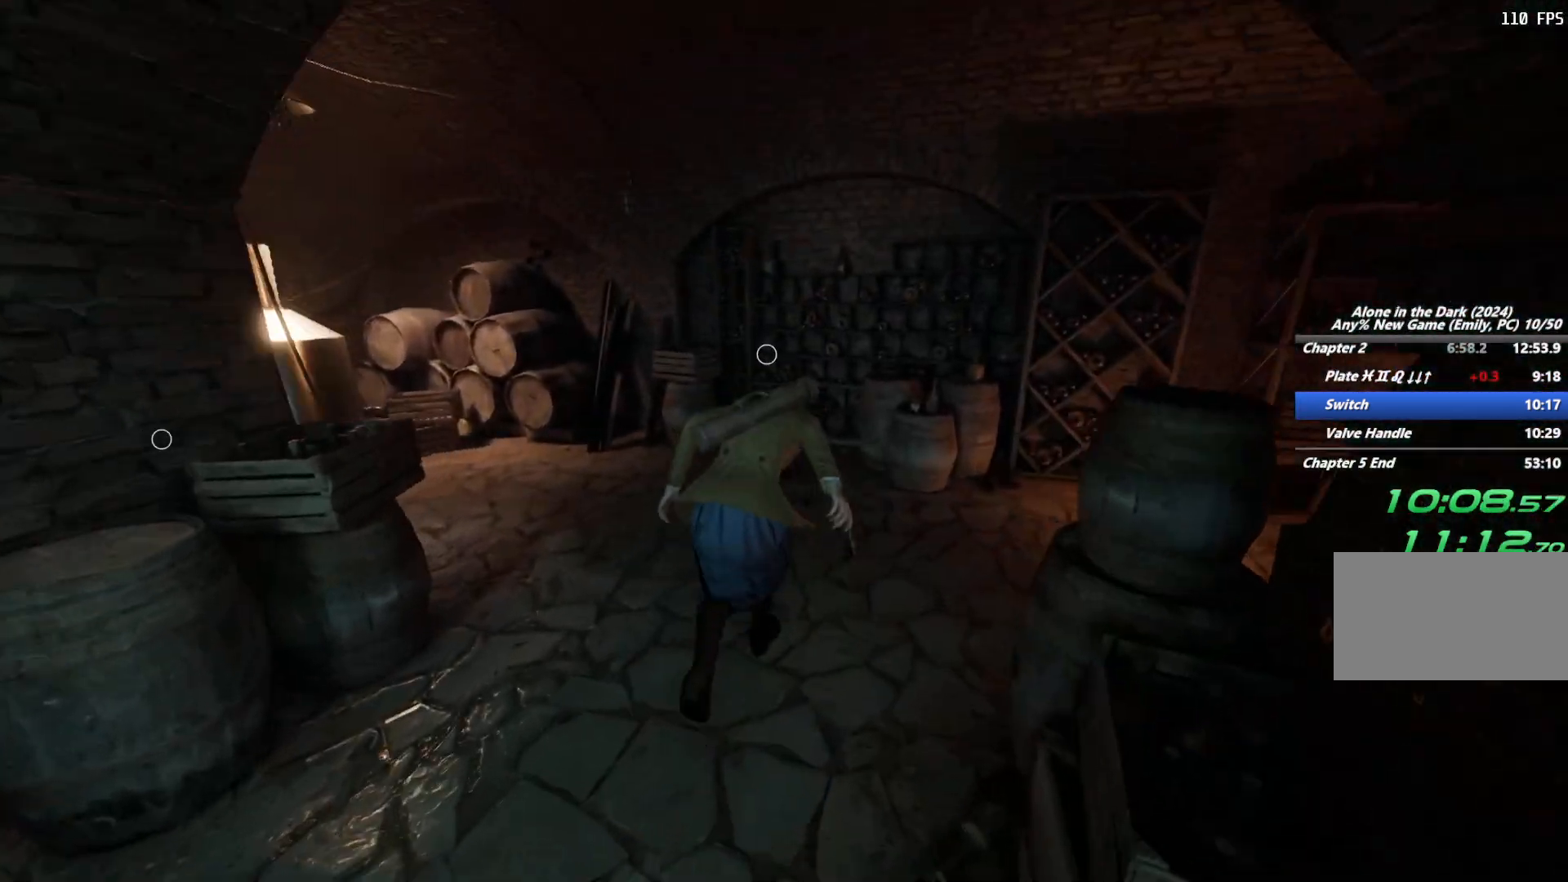
{"keys": ["w"], "mouse": [], "events": [[367, "e", "down"], [383, "shift", "up"], [467, "e", "up"]]}
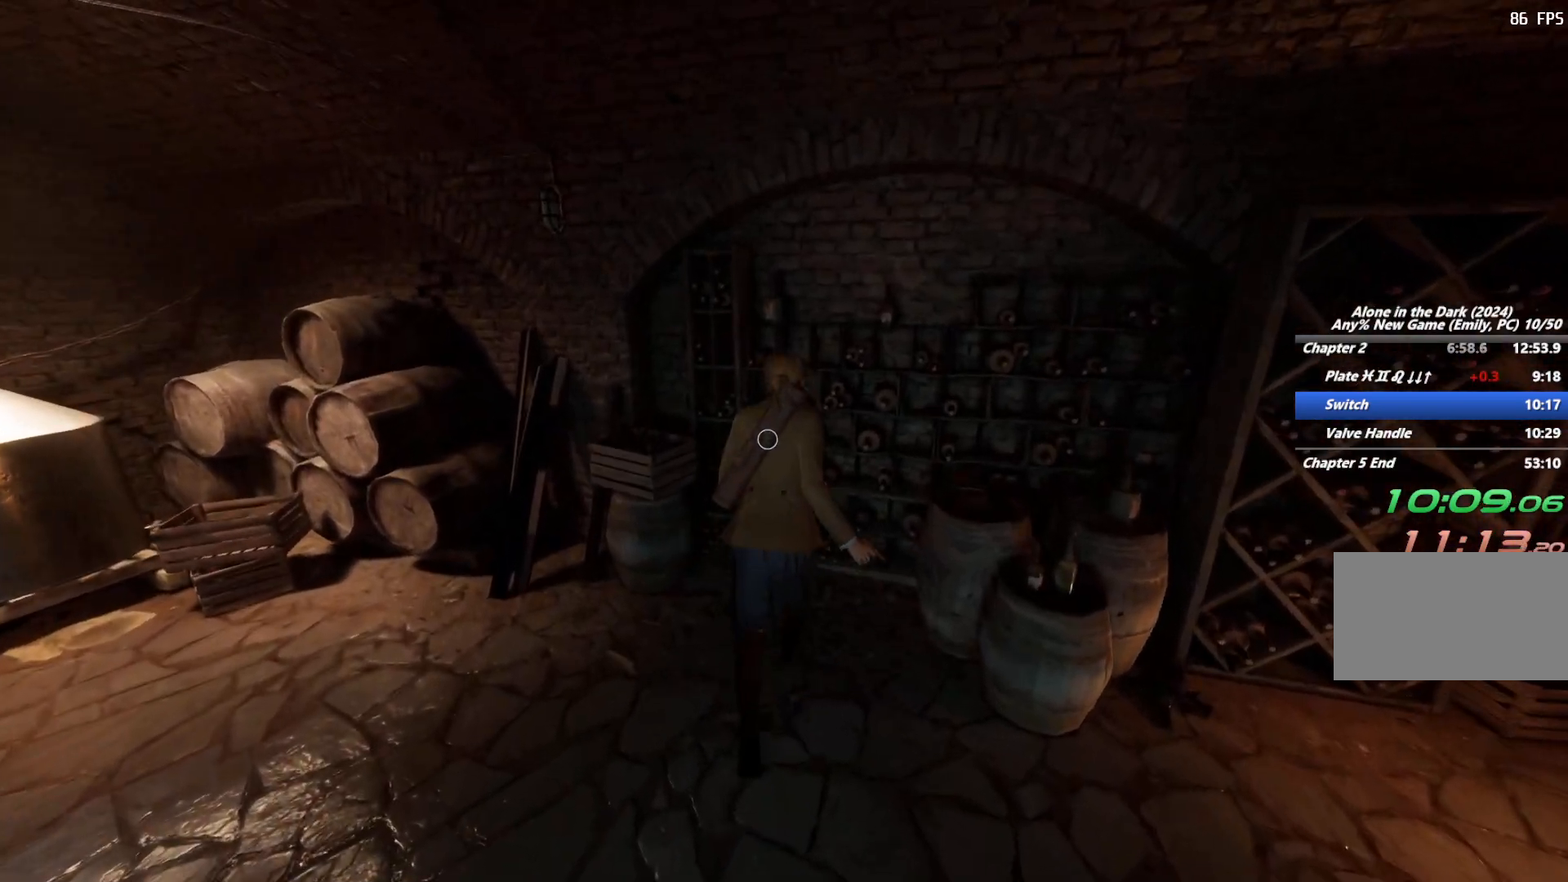
{"keys": [], "mouse": [], "events": [[33, "e", "down"], [50, "w", "up"], [117, "e", "up"], [200, "e", "down"], [283, "e", "up"], [350, "e", "down"], [433, "e", "up"]]}
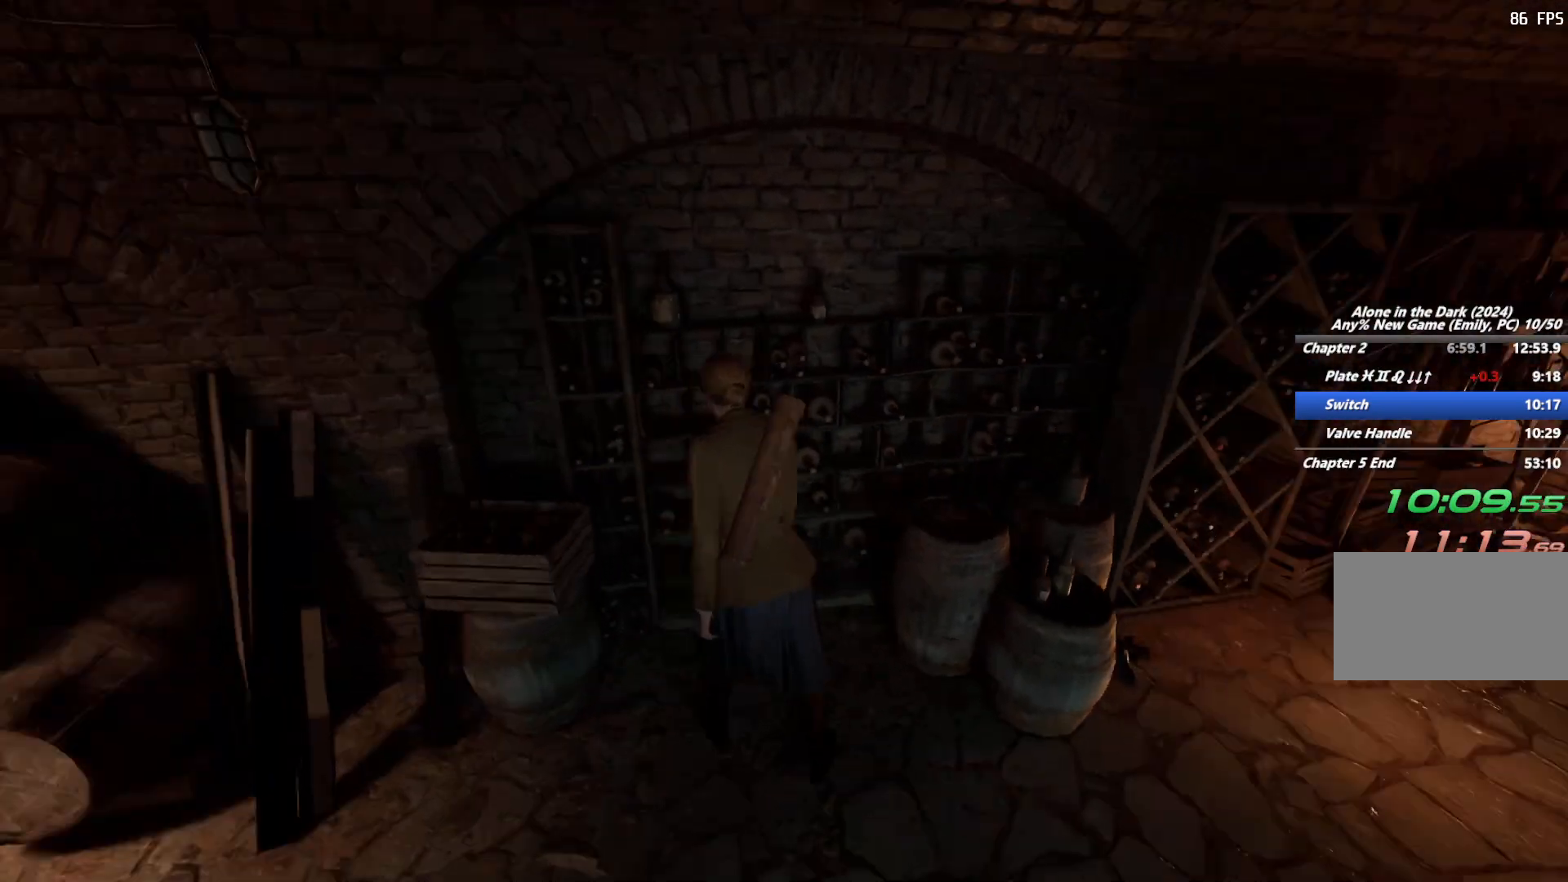
{"keys": ["w"], "mouse": ["right"], "events": [[150, "w", "down"], [433, "mouse_right", "down"]]}
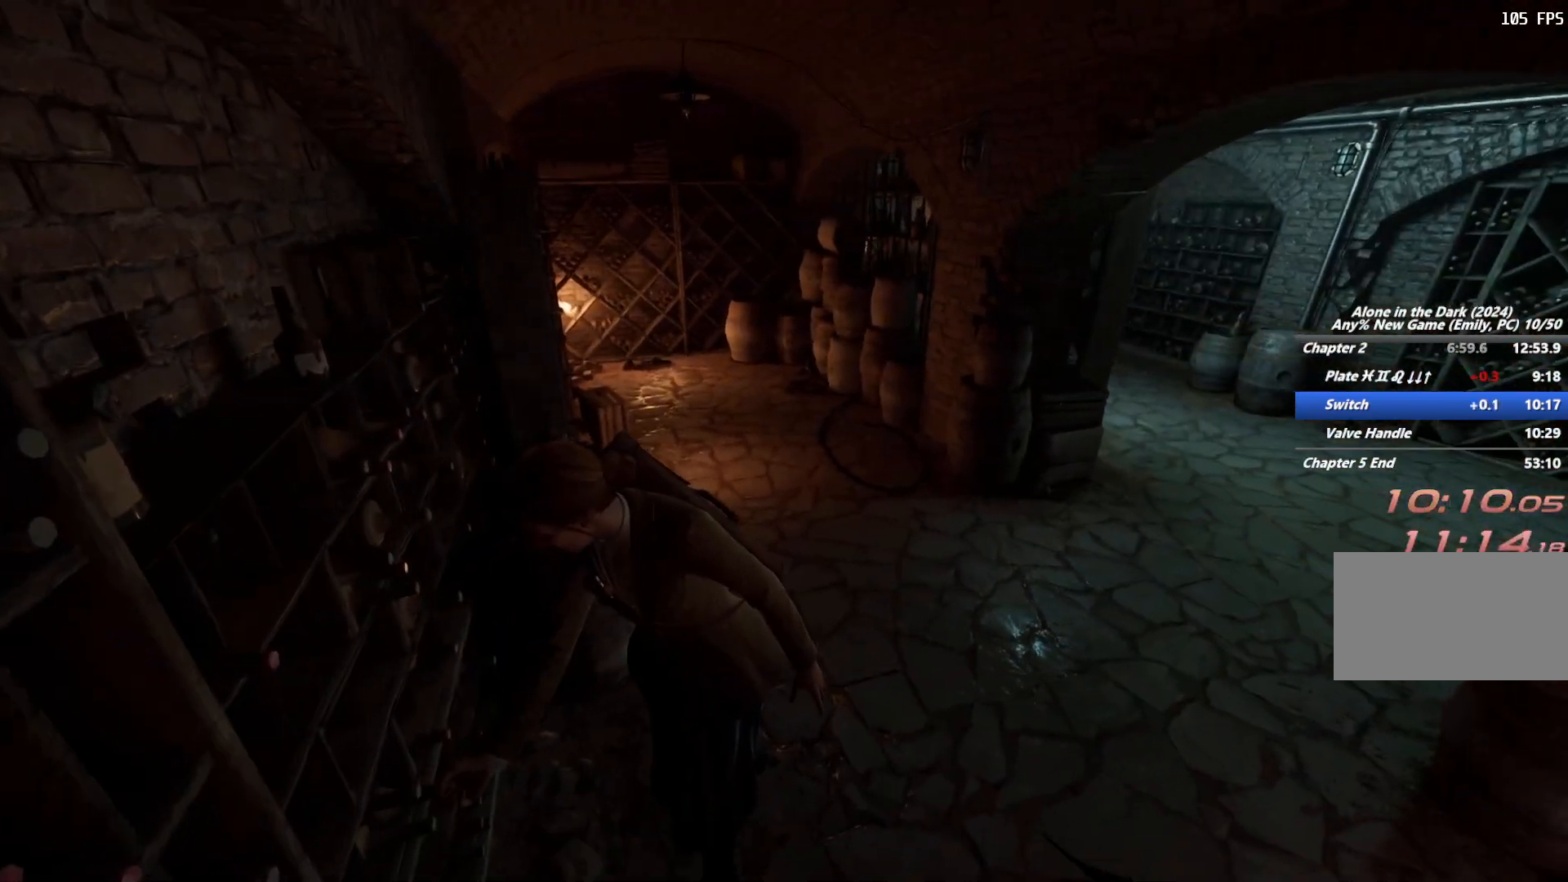
{"keys": ["w"], "mouse": ["right"], "events": [[17, "mouse_right", "up"], [100, "mouse_right", "down"], [133, "mouse_right", "up"], [167, "mouse_right", "down"], [233, "mouse_right", "up"], [267, "mouse_right", "down"], [400, "mouse_right", "up"], [483, "mouse_right", "down"]]}
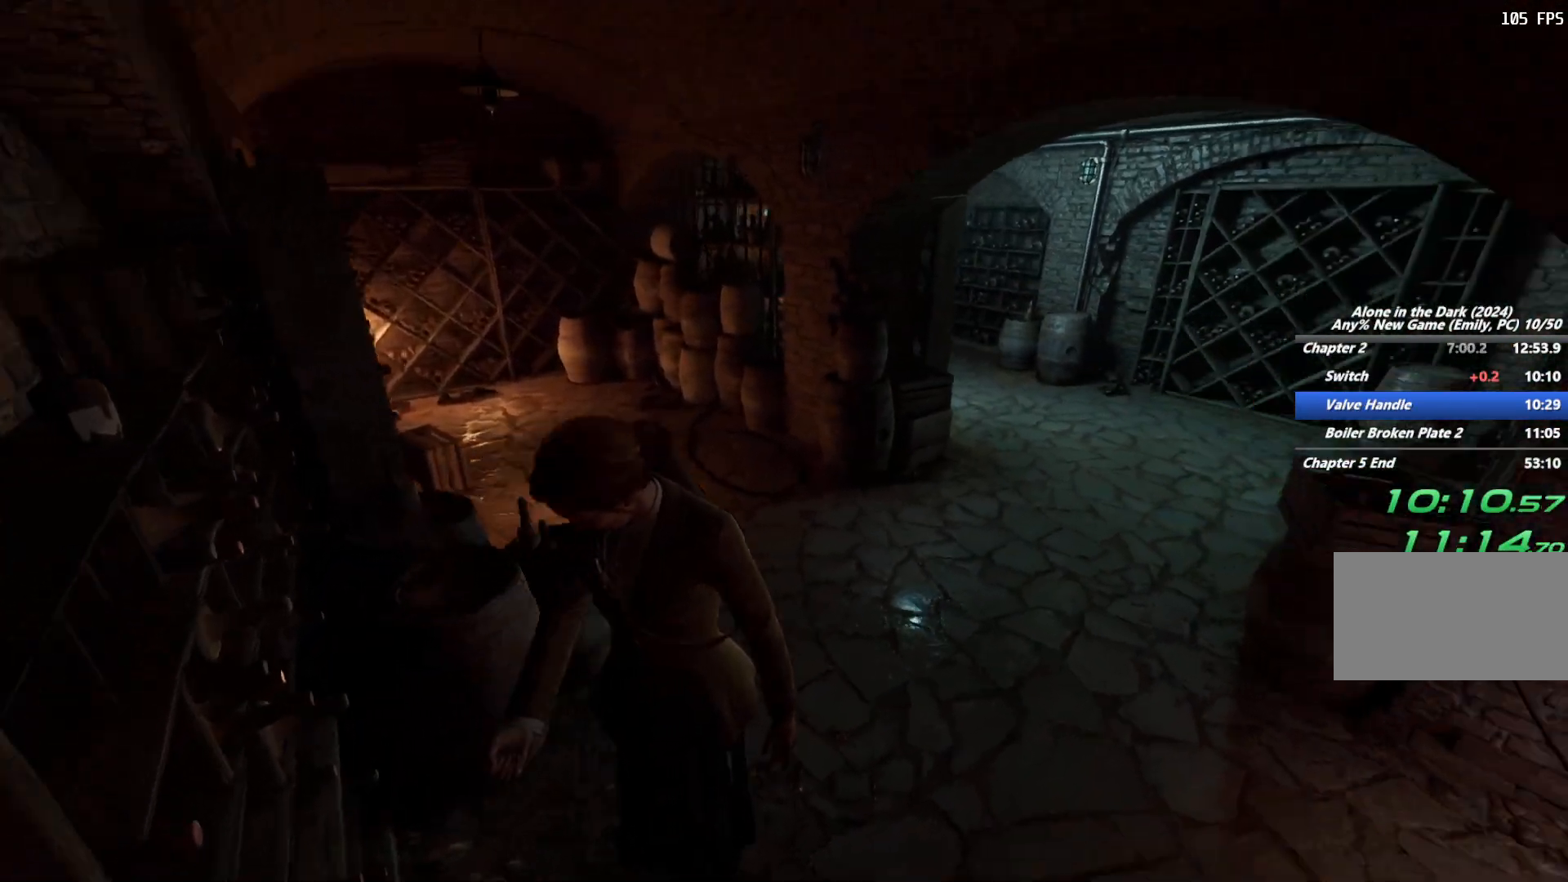
{"keys": ["shift", "w"], "mouse": ["right"], "events": [[67, "mouse_right", "up"], [83, "shift", "down"], [200, "mouse_right", "down"]]}
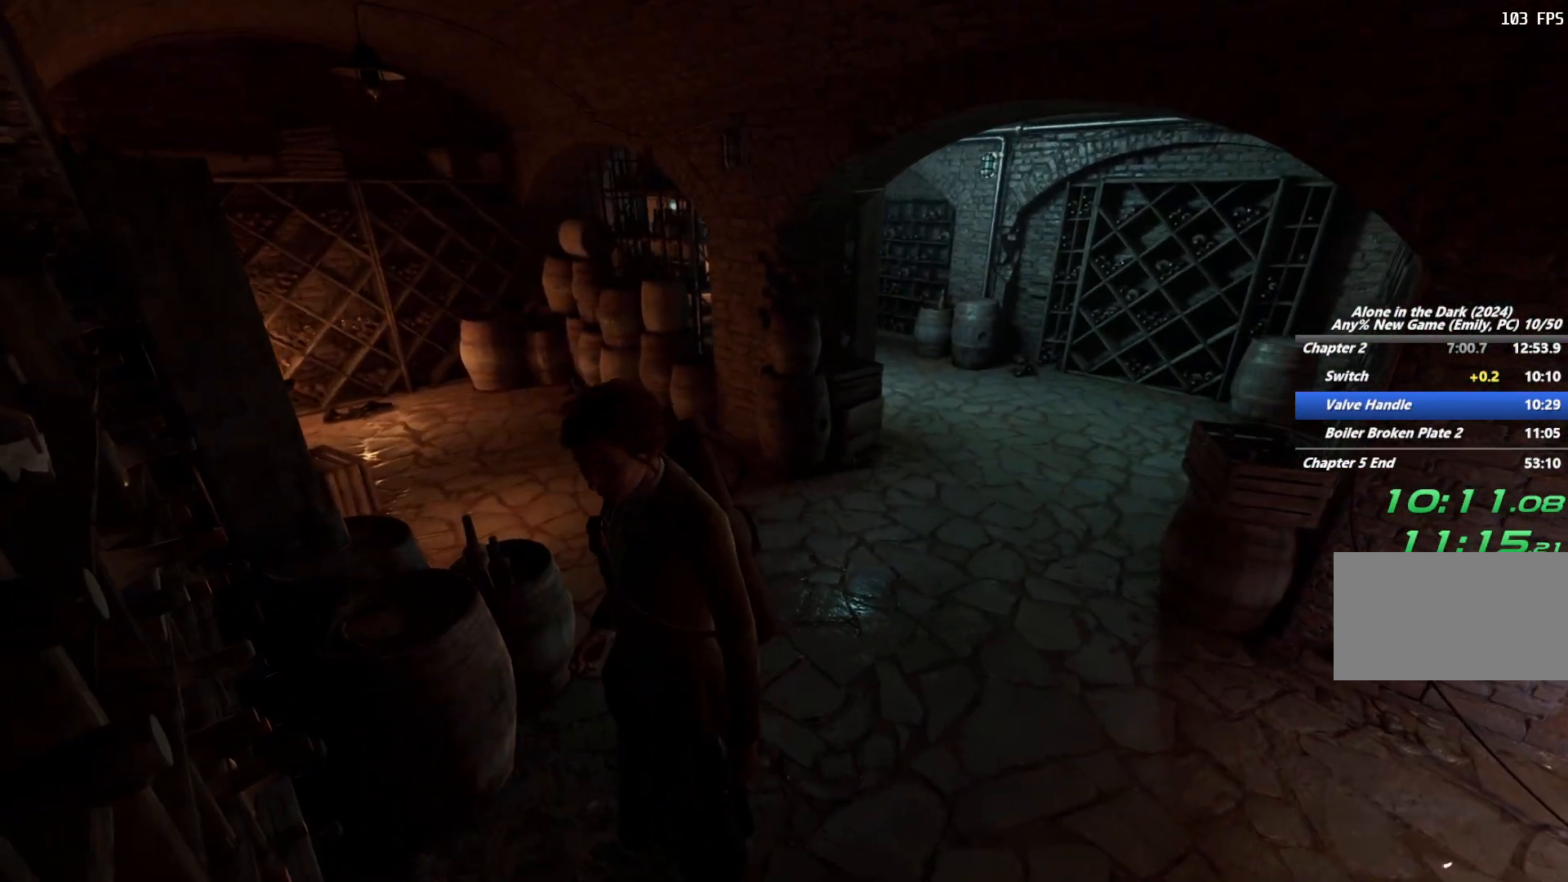
{"keys": ["shift", "w"], "mouse": [], "events": [[417, "mouse_right", "up"], [417, "space", "down"], [500, "space", "up"]]}
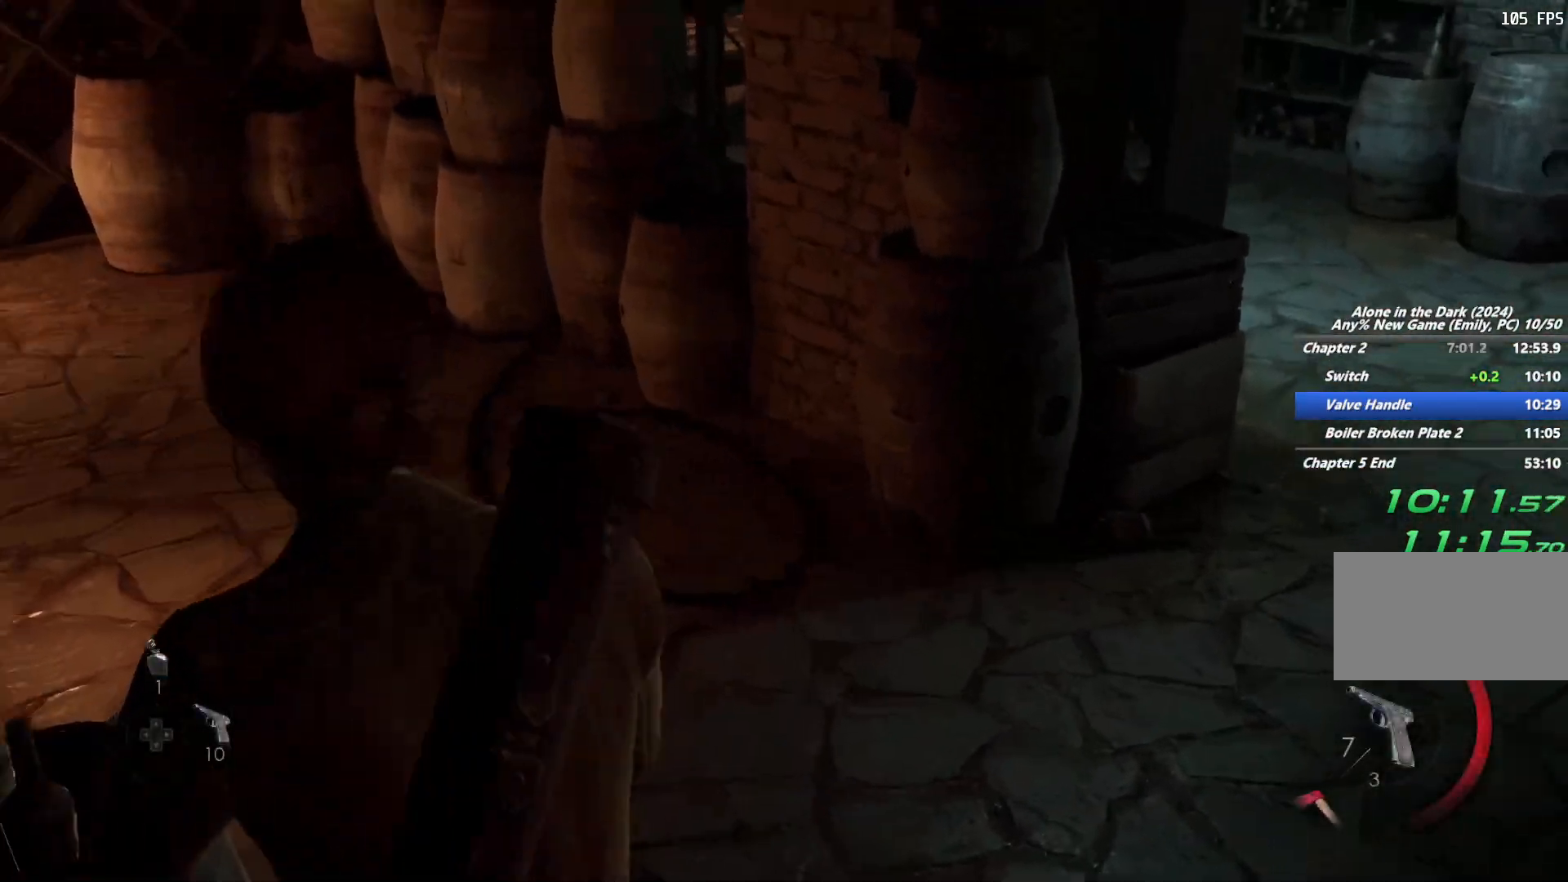
{"keys": ["shift", "w"], "mouse": [], "events": [[83, "space", "down"], [167, "space", "up"], [267, "space", "down"], [367, "space", "up"]]}
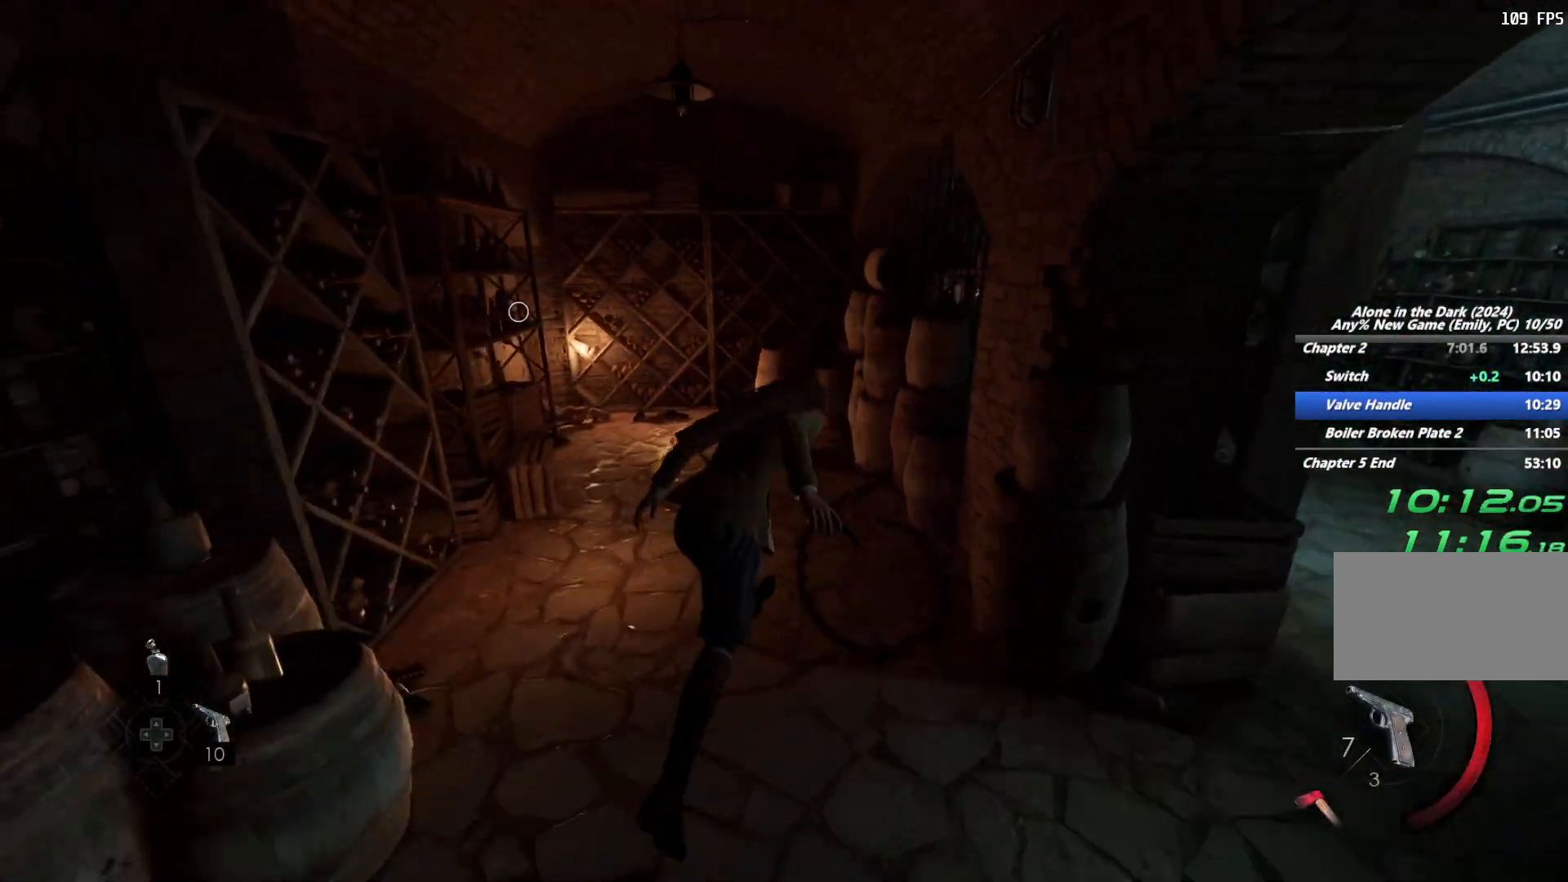
{"keys": ["shift", "w"], "mouse": [], "events": []}
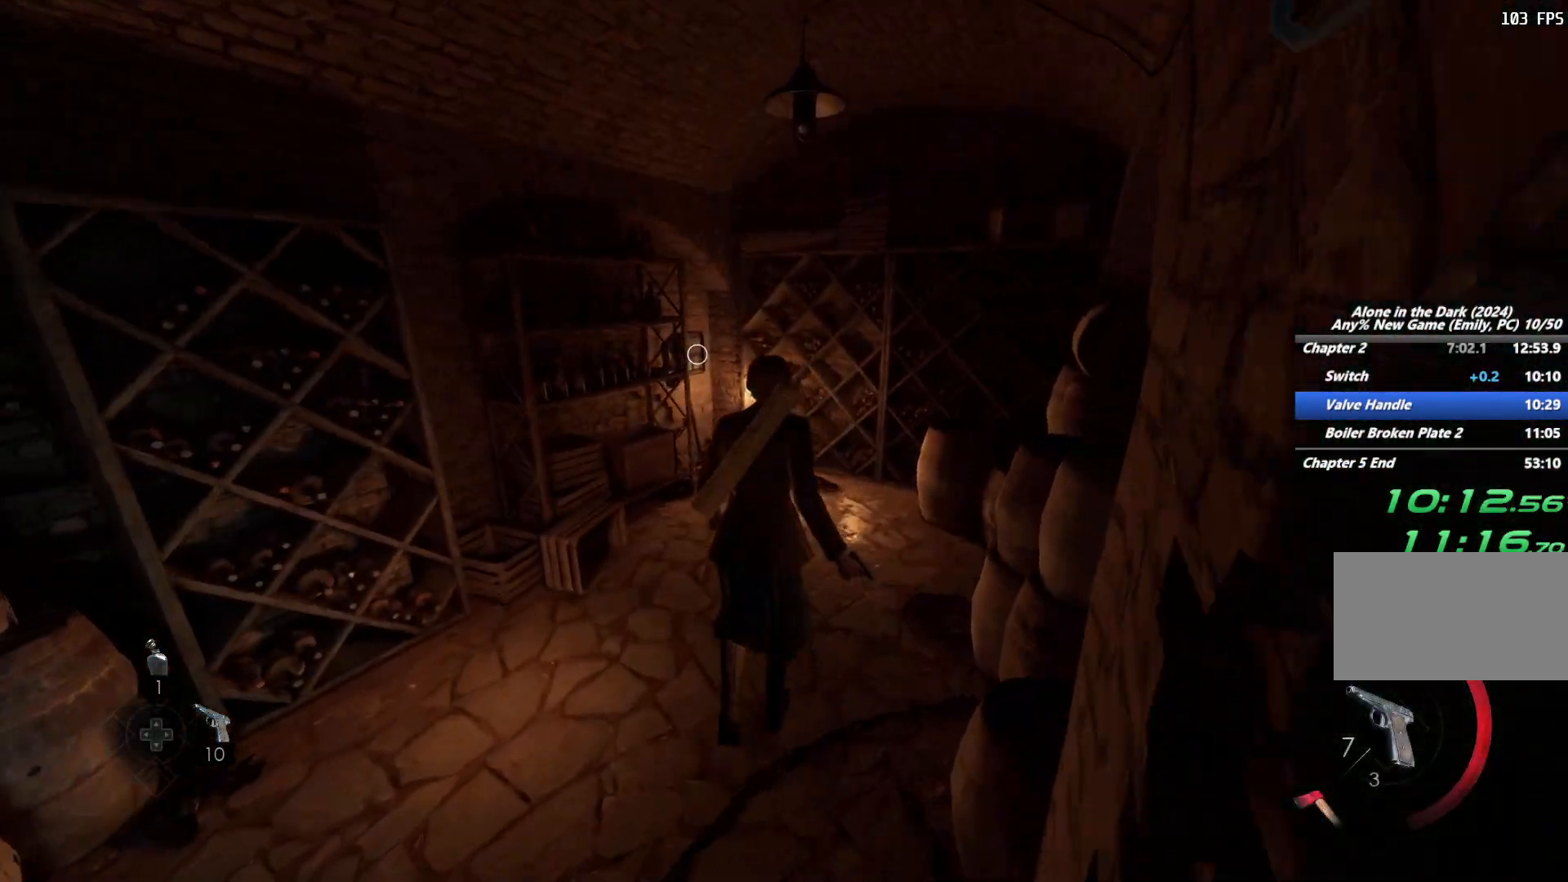
{"keys": ["shift", "w"], "mouse": [], "events": []}
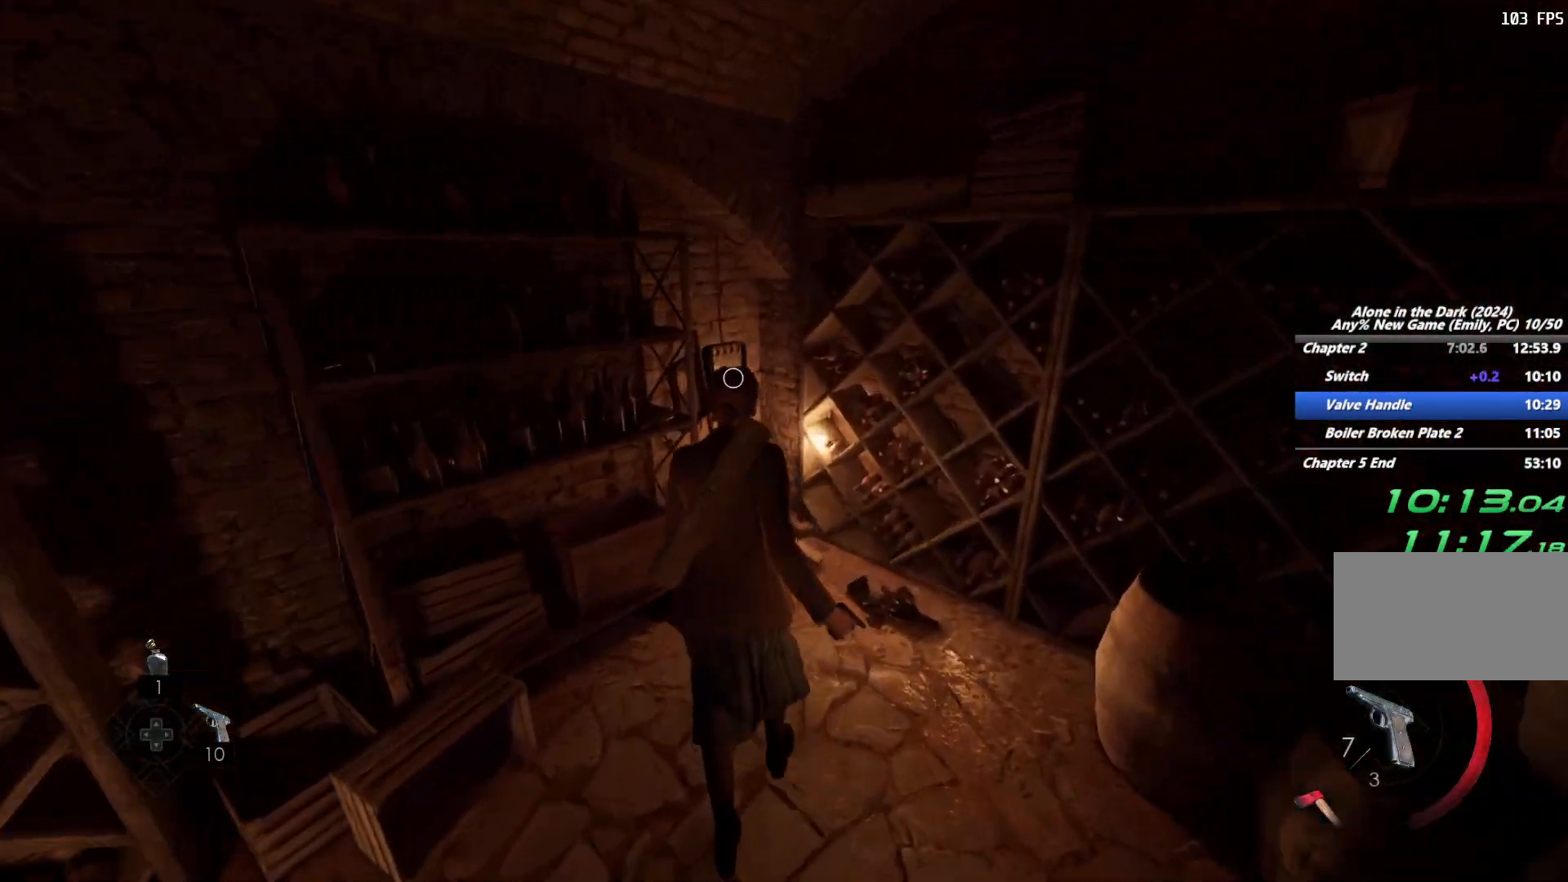
{"keys": ["s"], "mouse": [], "events": [[267, "w", "up"], [300, "e", "down"], [317, "shift", "up"], [383, "e", "up"], [467, "s", "down"]]}
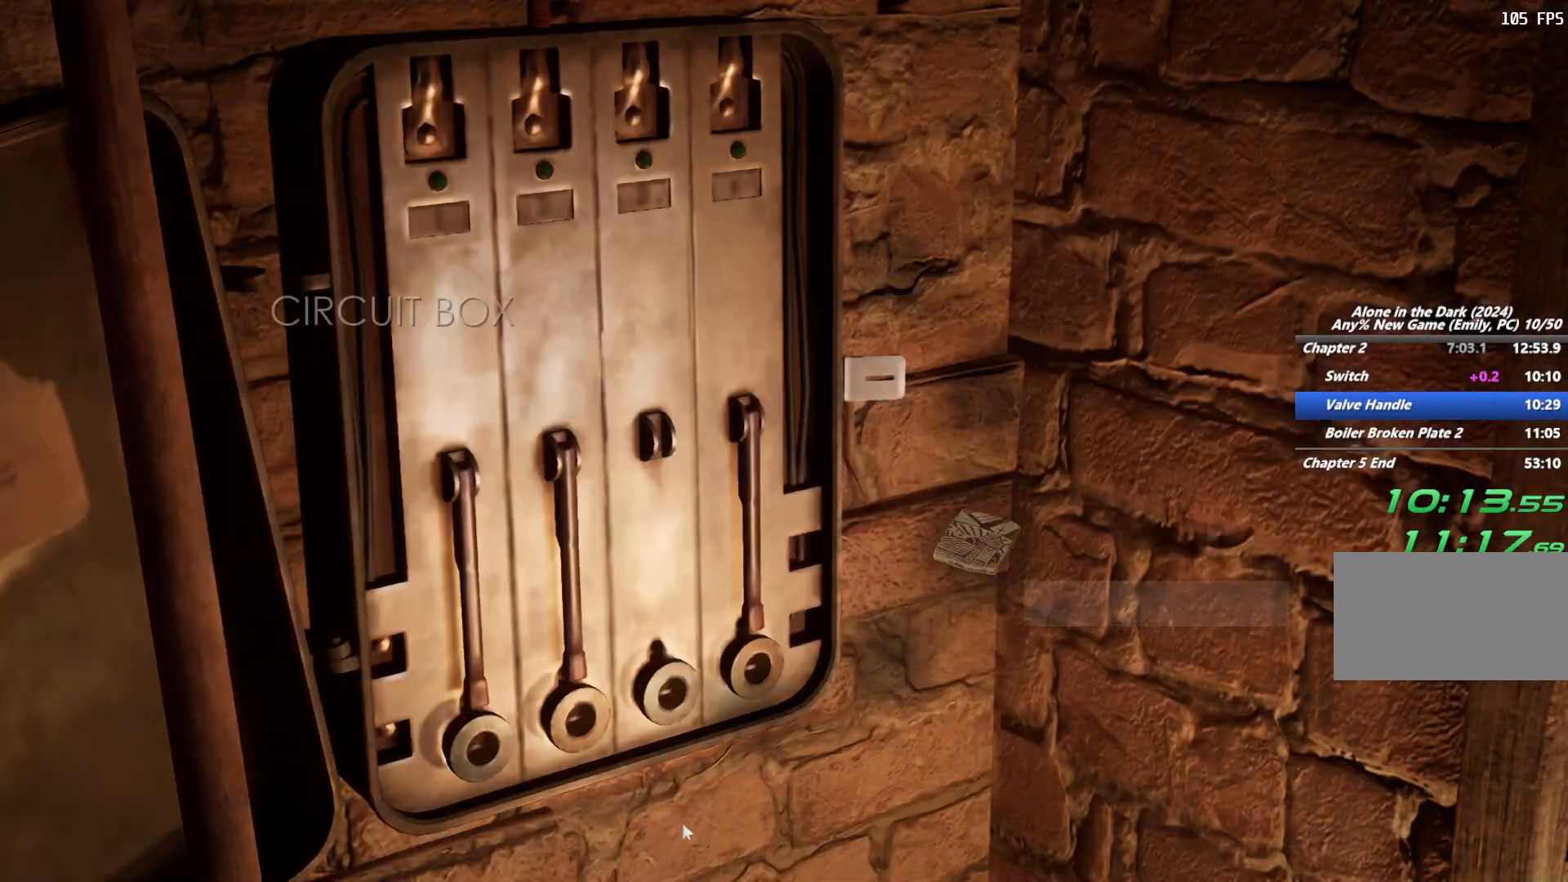
{"keys": ["e"], "mouse": [], "events": [[83, "e", "down"], [117, "s", "up"], [200, "e", "up"], [250, "e", "down"], [383, "e", "up"], [467, "e", "down"]]}
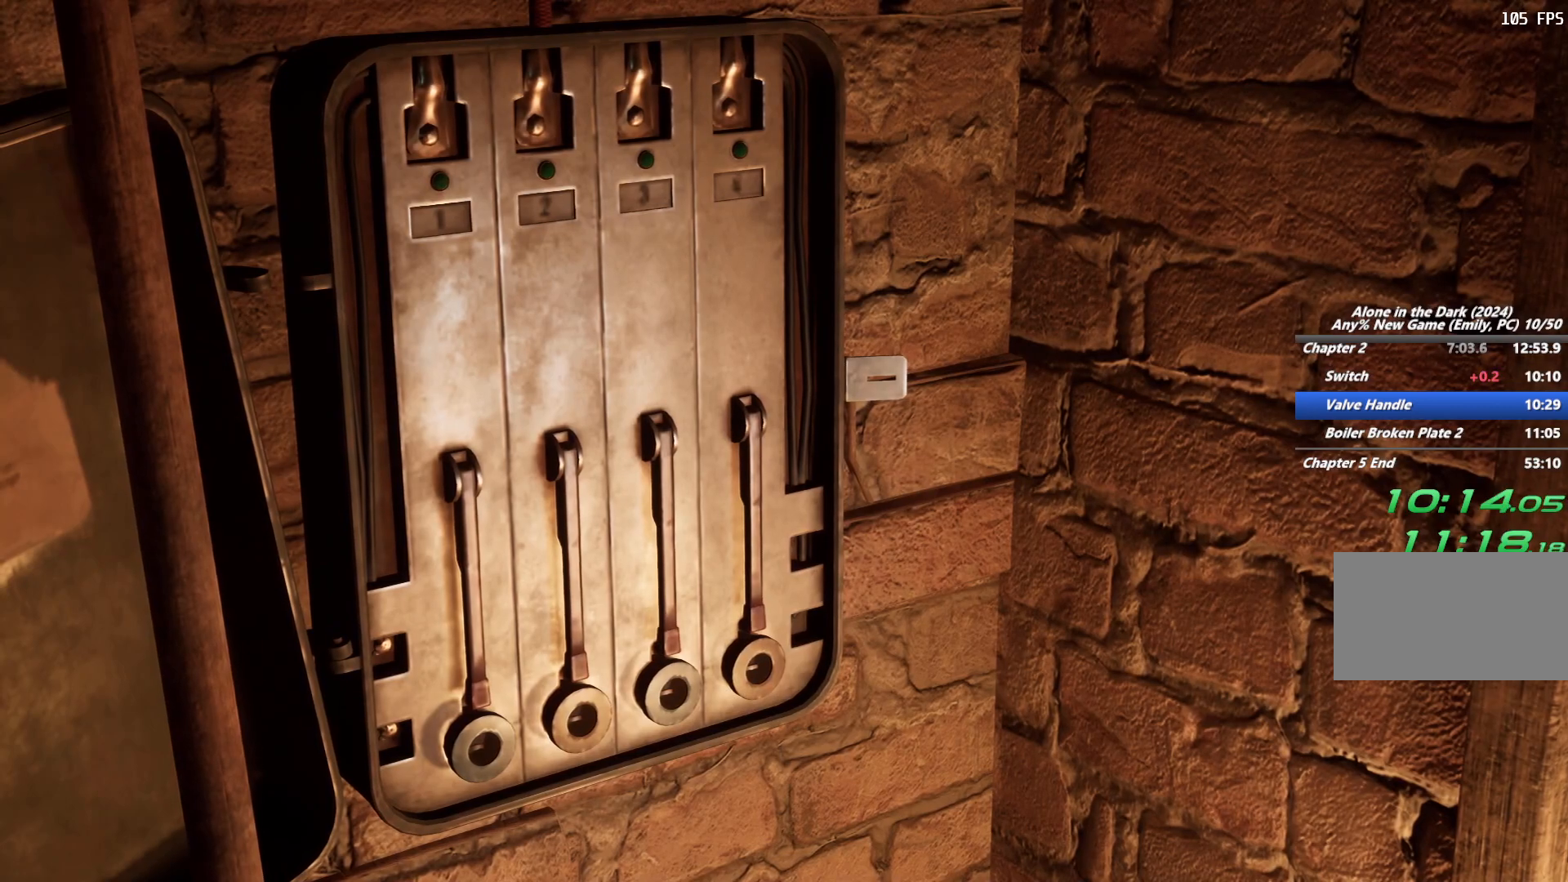
{"keys": ["s"], "mouse": [], "events": [[67, "e", "up"], [300, "s", "down"]]}
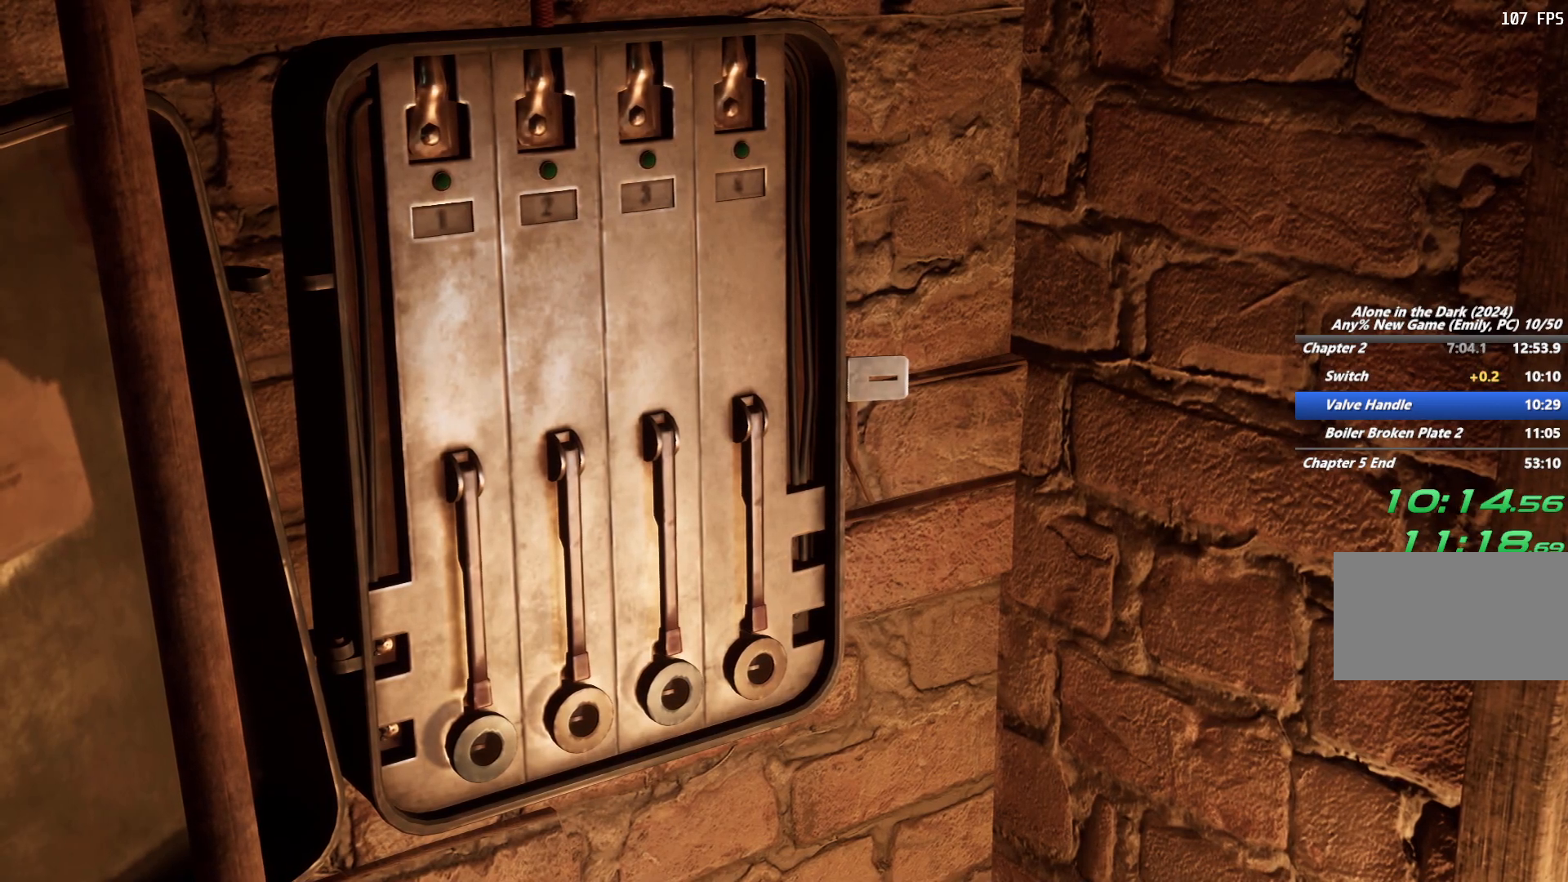
{"keys": ["s", "shift"], "mouse": [], "events": [[167, "s", "up"], [217, "e", "down"], [317, "e", "up"], [317, "s", "down"], [400, "shift", "down"]]}
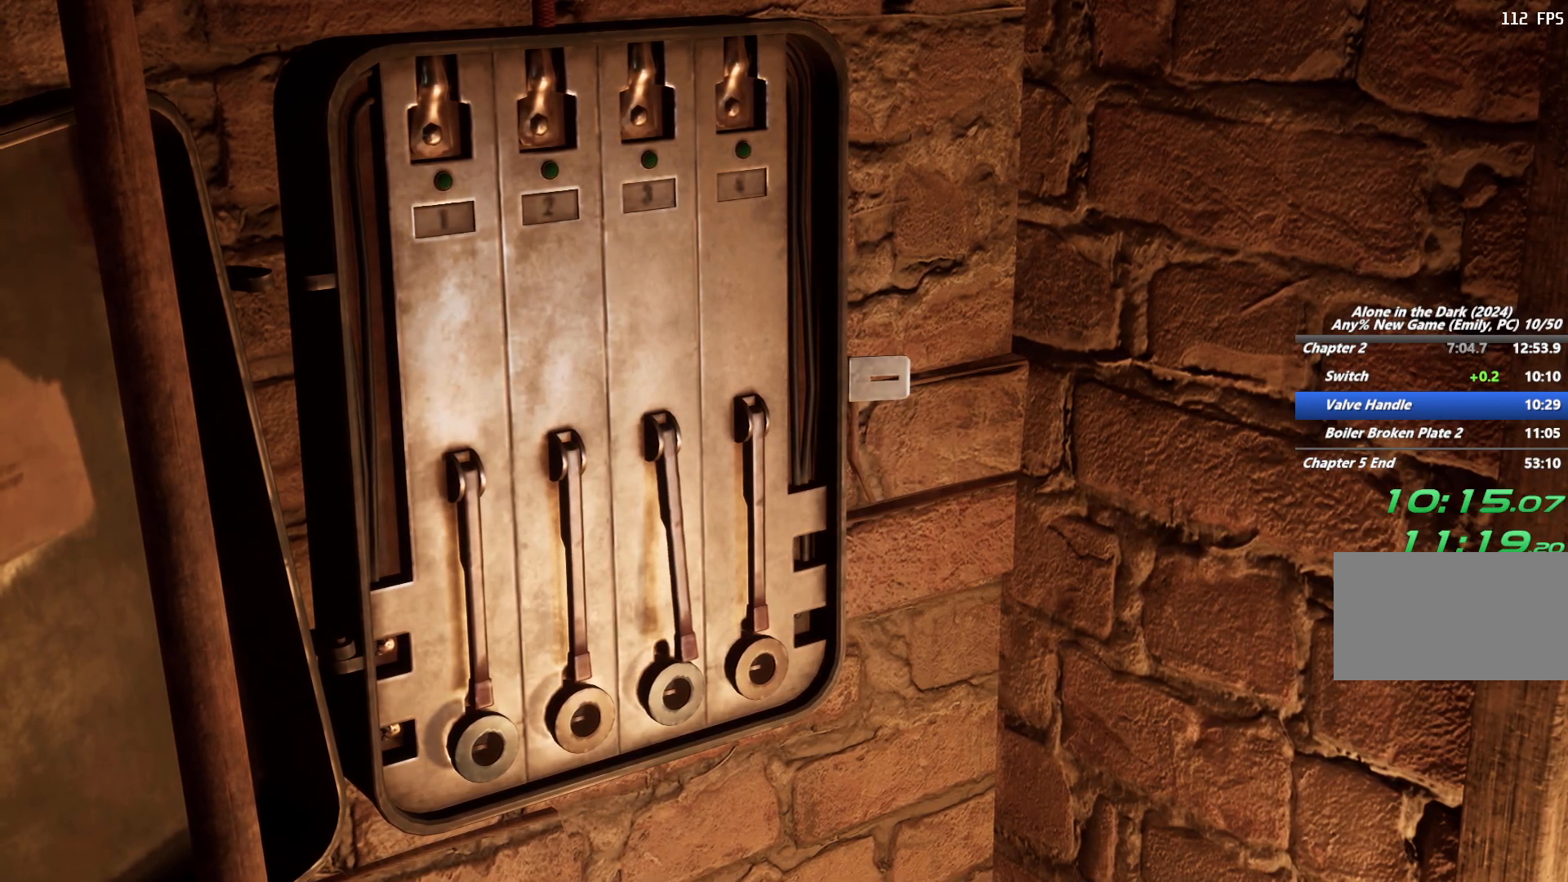
{"keys": ["a", "s", "shift"], "mouse": [], "events": [[167, "a", "down"]]}